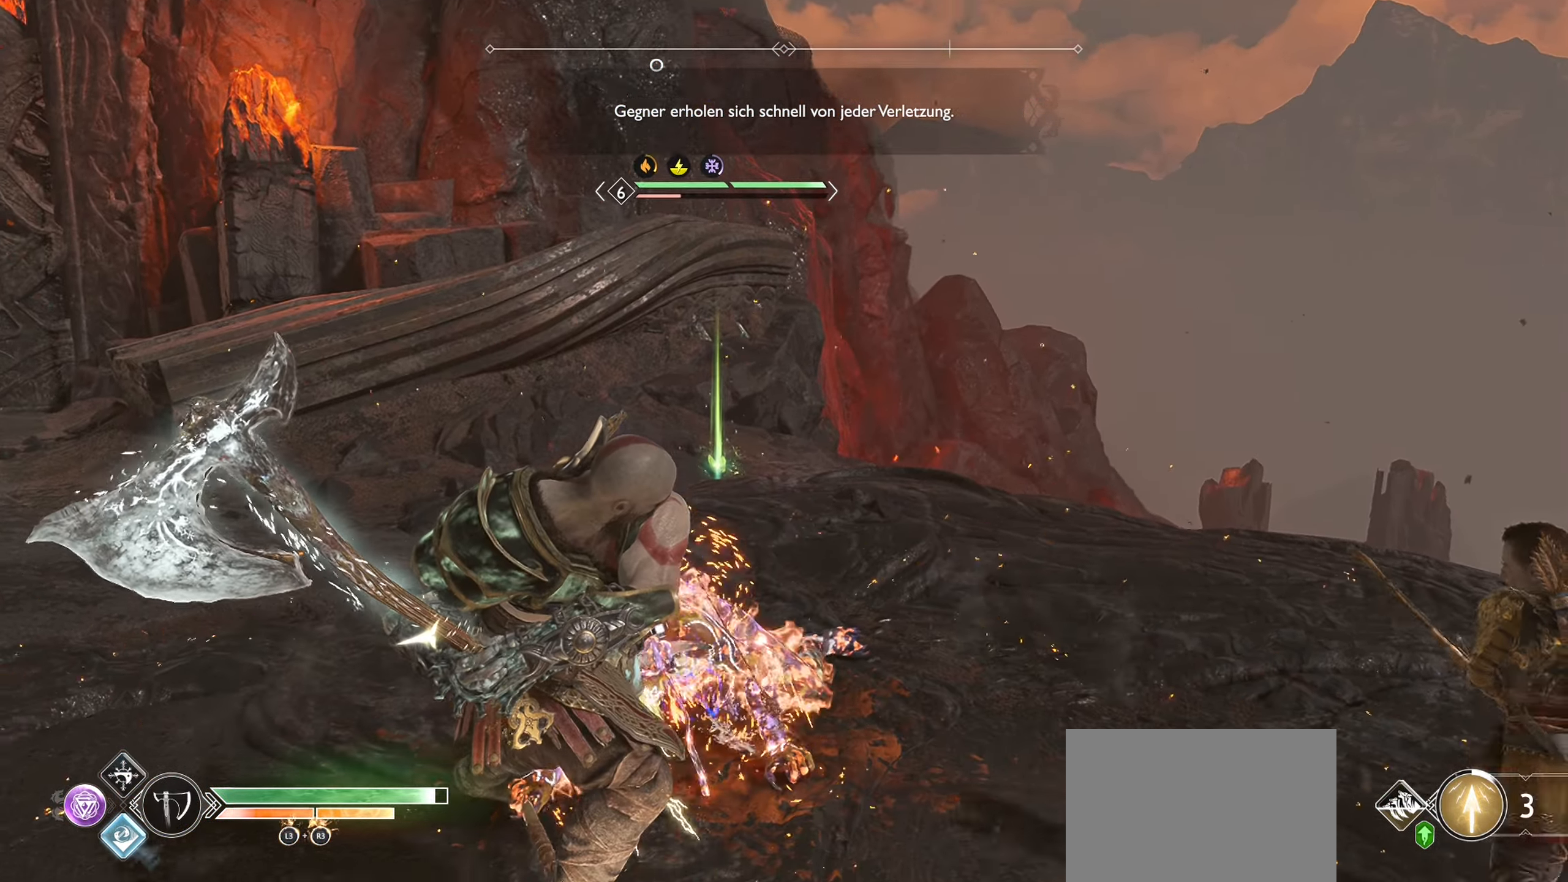
Gameplay with a controller (PlayStation layout); each line is a JSON object with the inputs held at the frame after it. "events" lists button and stick changes between this image and that frame as [ms after this image, input, new state], when the widget could be followed in between.
{"buttons": ["L1", "R1"], "left_stick": "center", "right_stick": "center", "events": []}
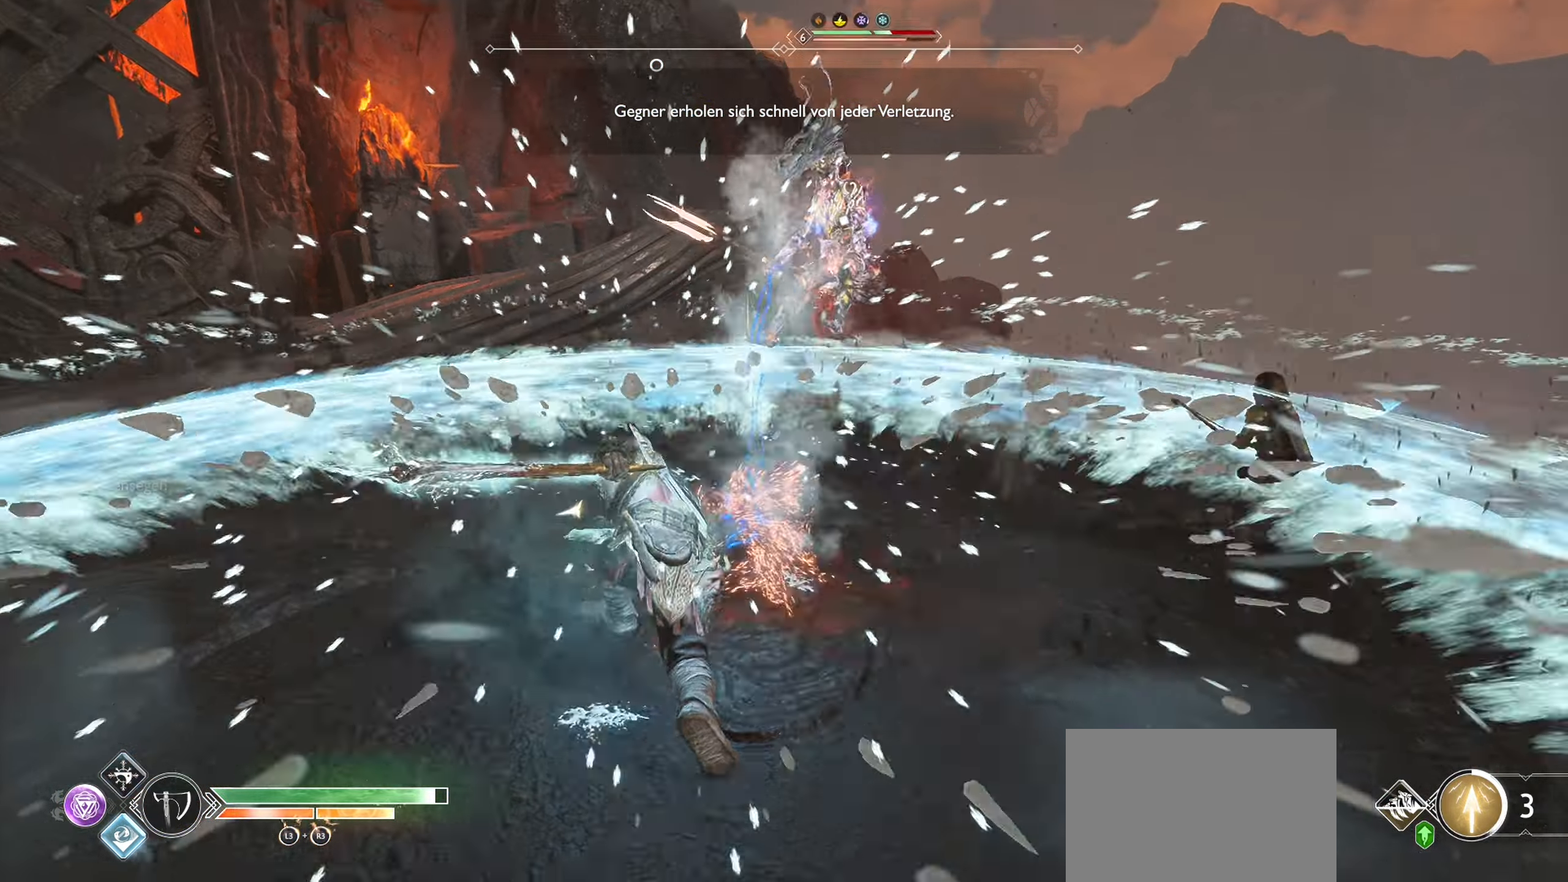
{"buttons": [], "left_stick": "center", "right_stick": "center", "events": [[167, "R1", "up"], [300, "L1", "up"]]}
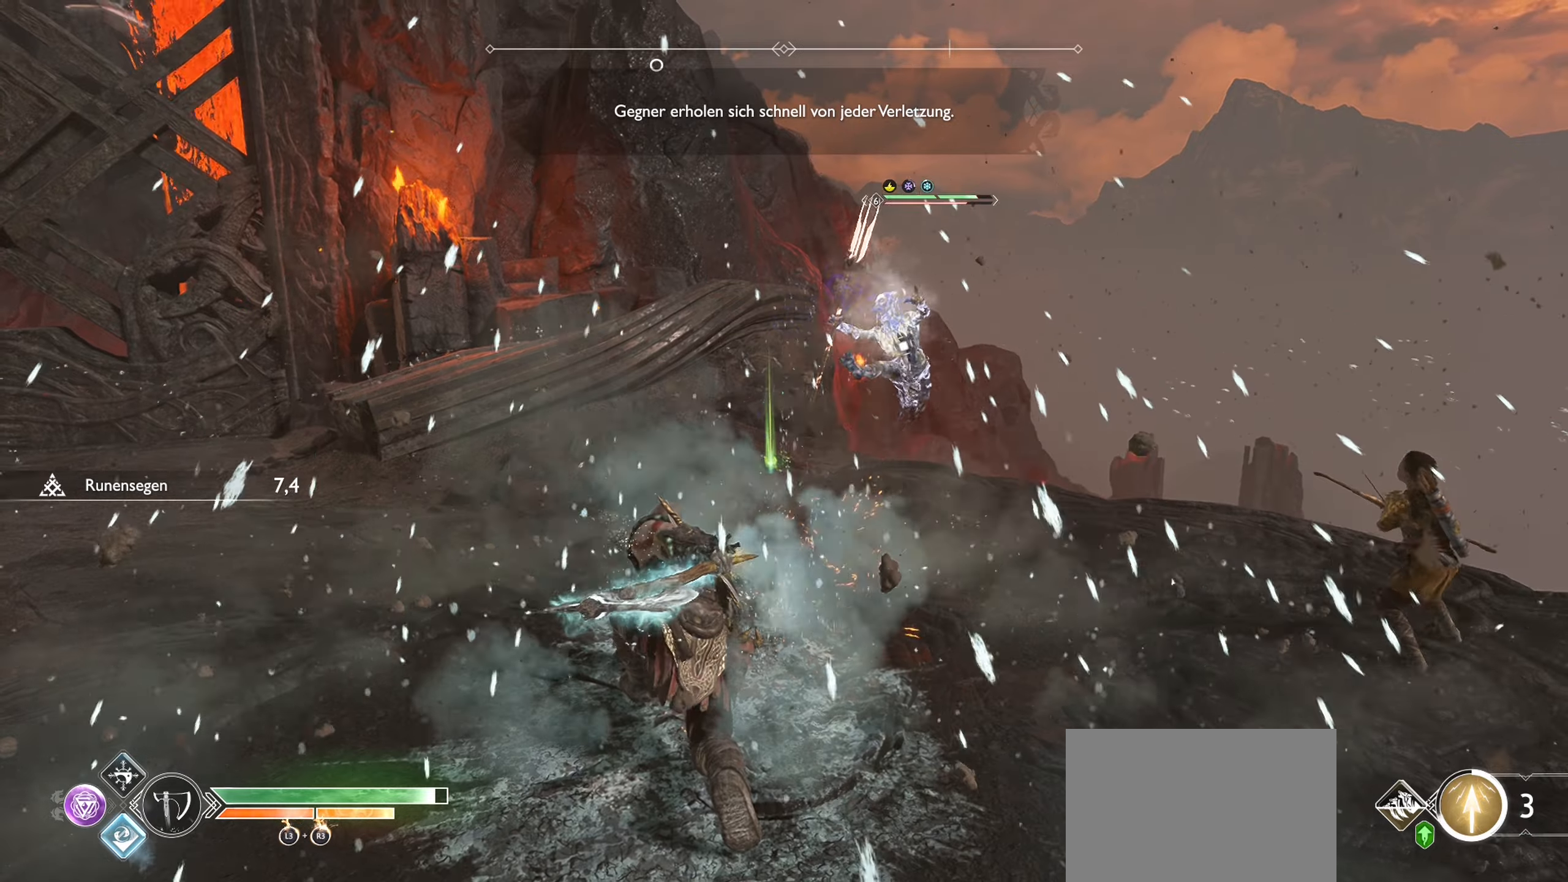
{"buttons": [], "left_stick": "up", "right_stick": "center", "events": [[284, "left_stick", "up"]]}
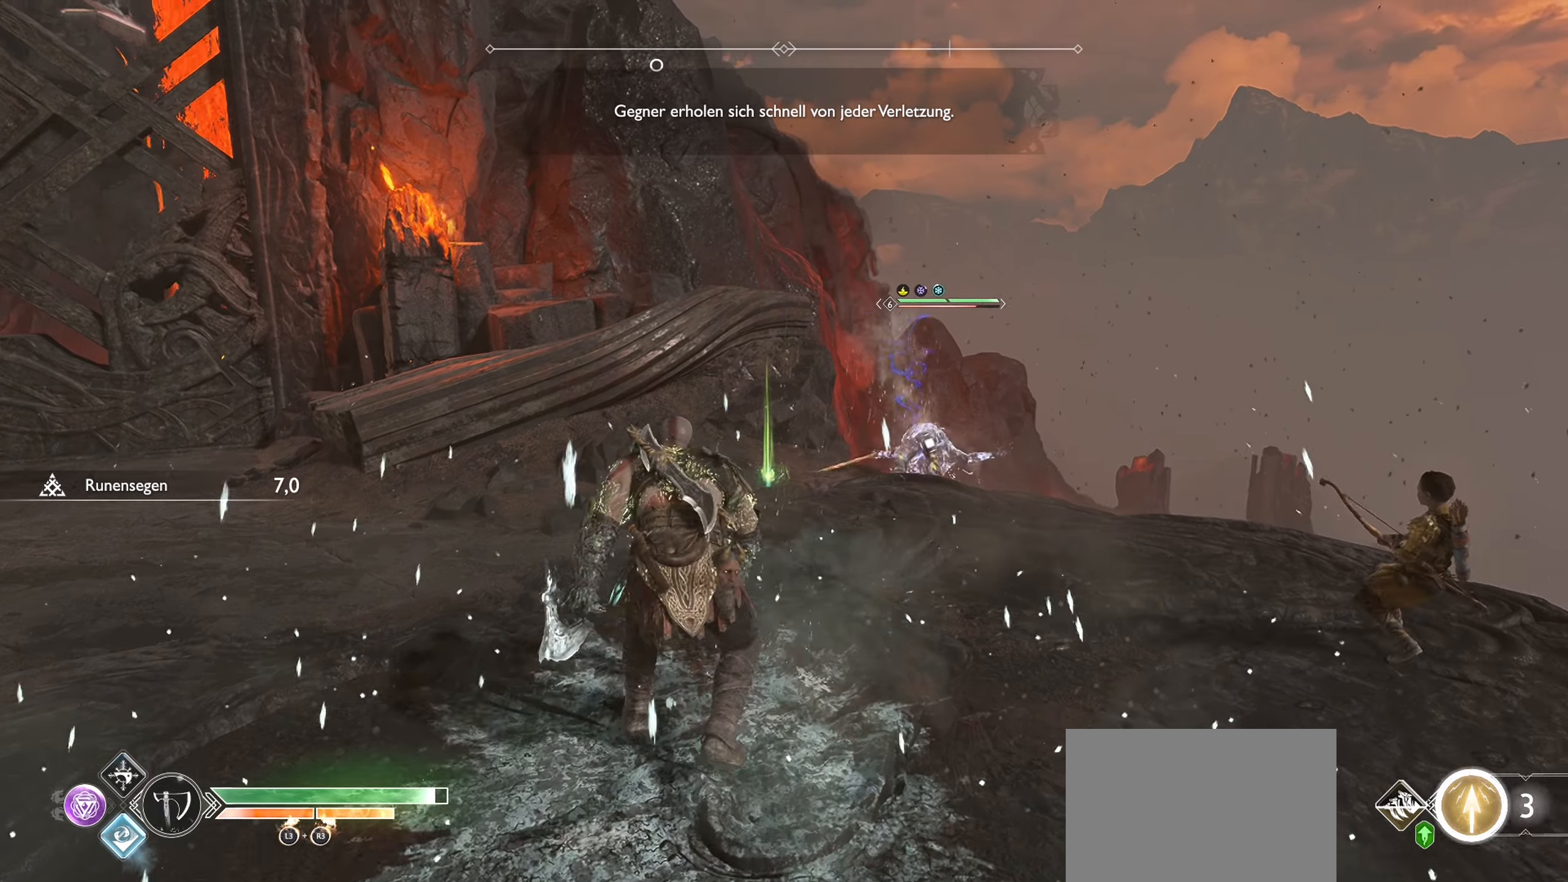
{"buttons": [], "left_stick": "up", "right_stick": "left", "events": [[451, "right_stick", "left"]]}
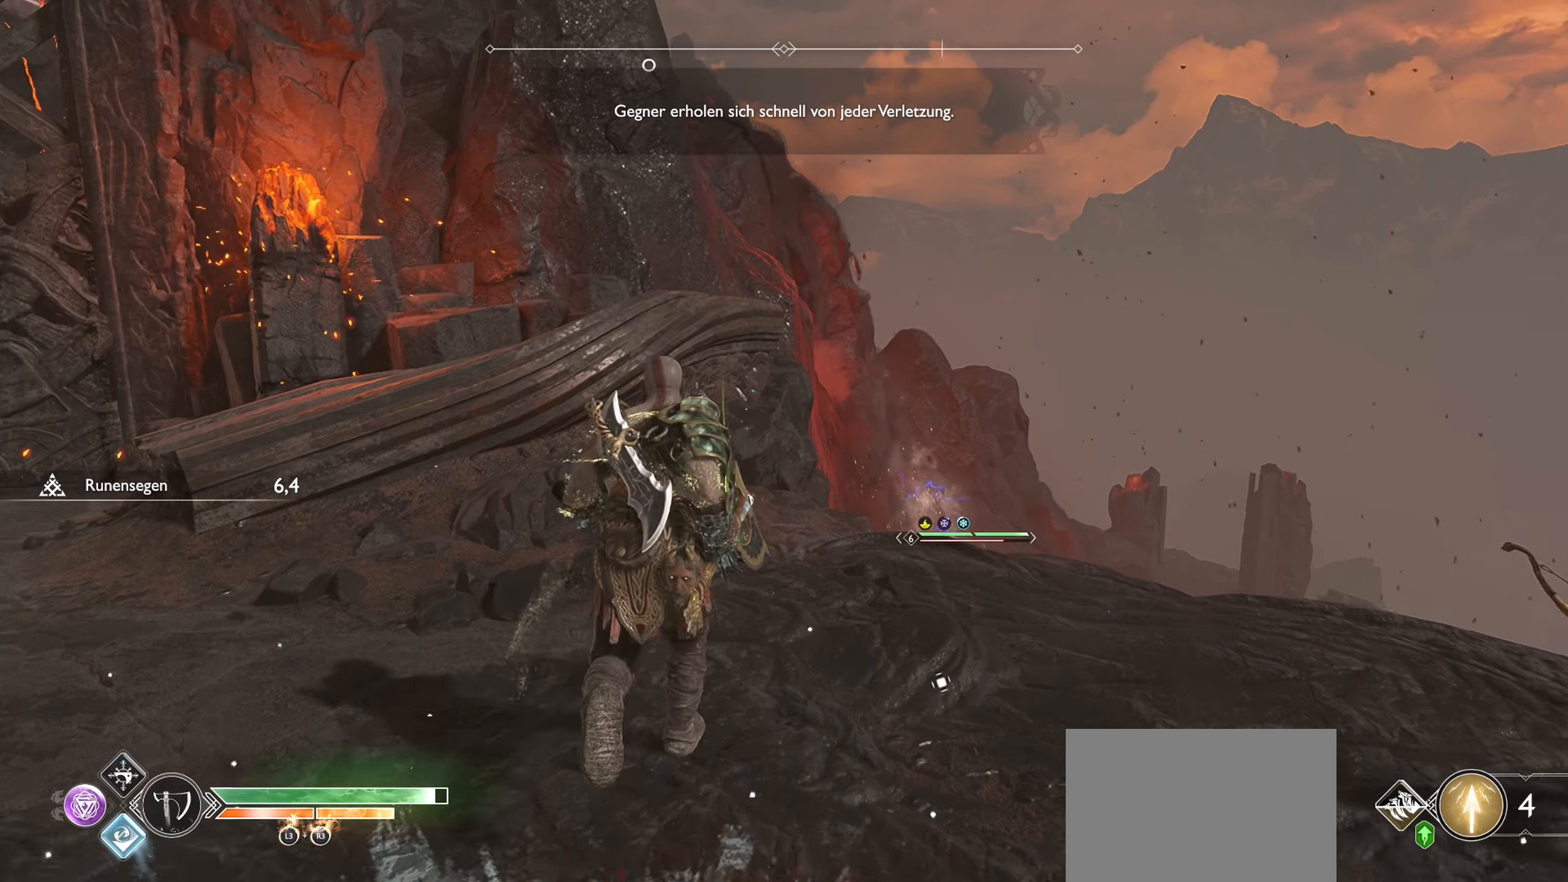
{"buttons": [], "left_stick": "center", "right_stick": "left", "events": [[50, "left_stick", "up-right"], [317, "left_stick", "right"], [500, "left_stick", "center"]]}
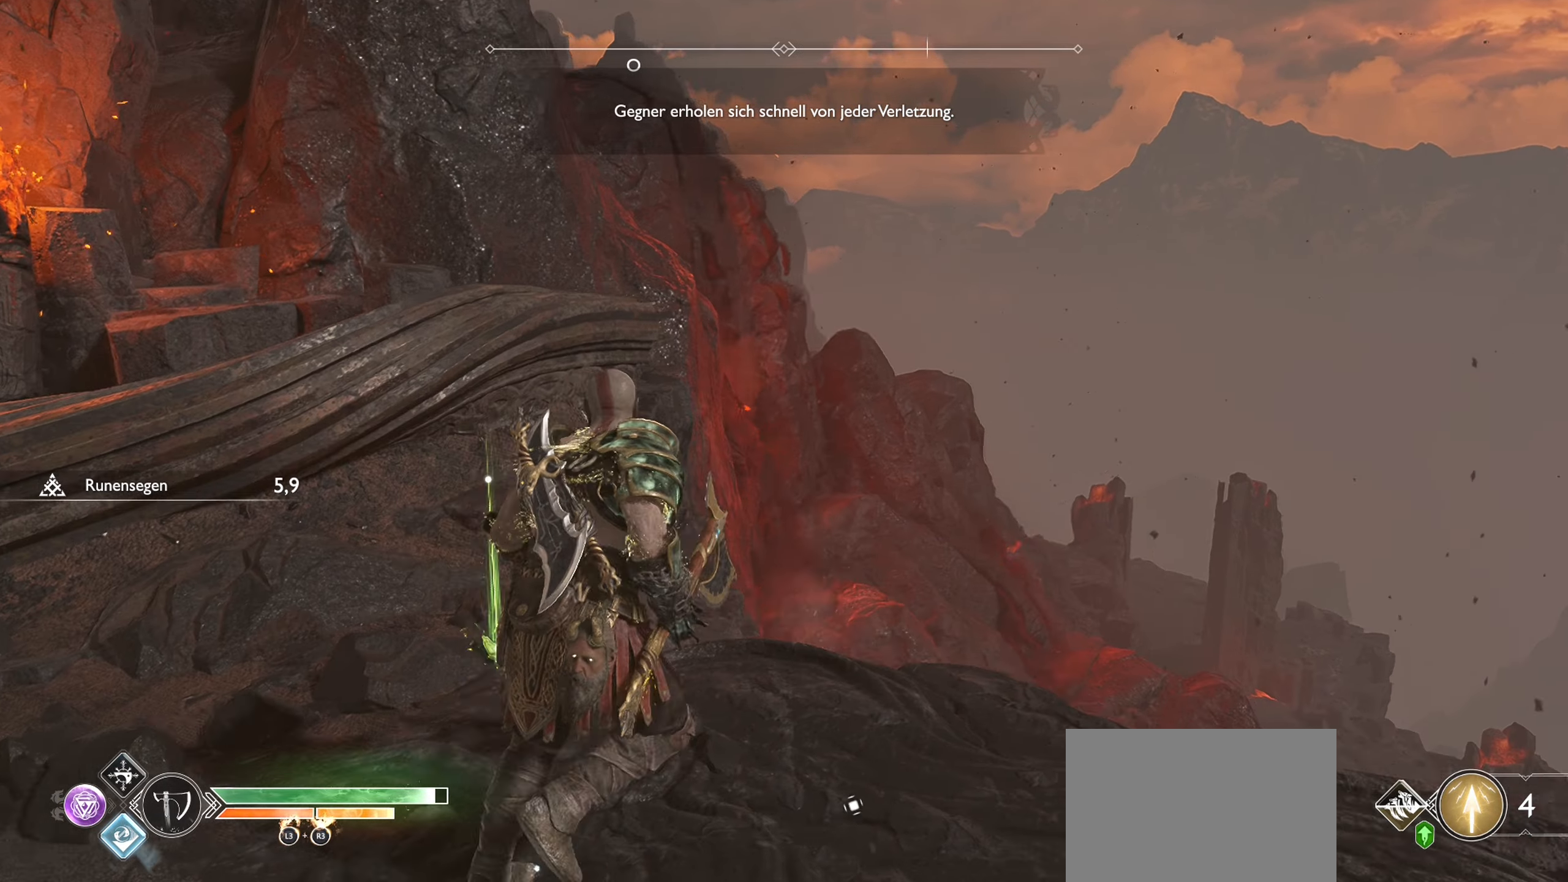
{"buttons": [], "left_stick": "down-left", "right_stick": "left", "events": [[101, "left_stick", "left"], [267, "left_stick", "down-left"]]}
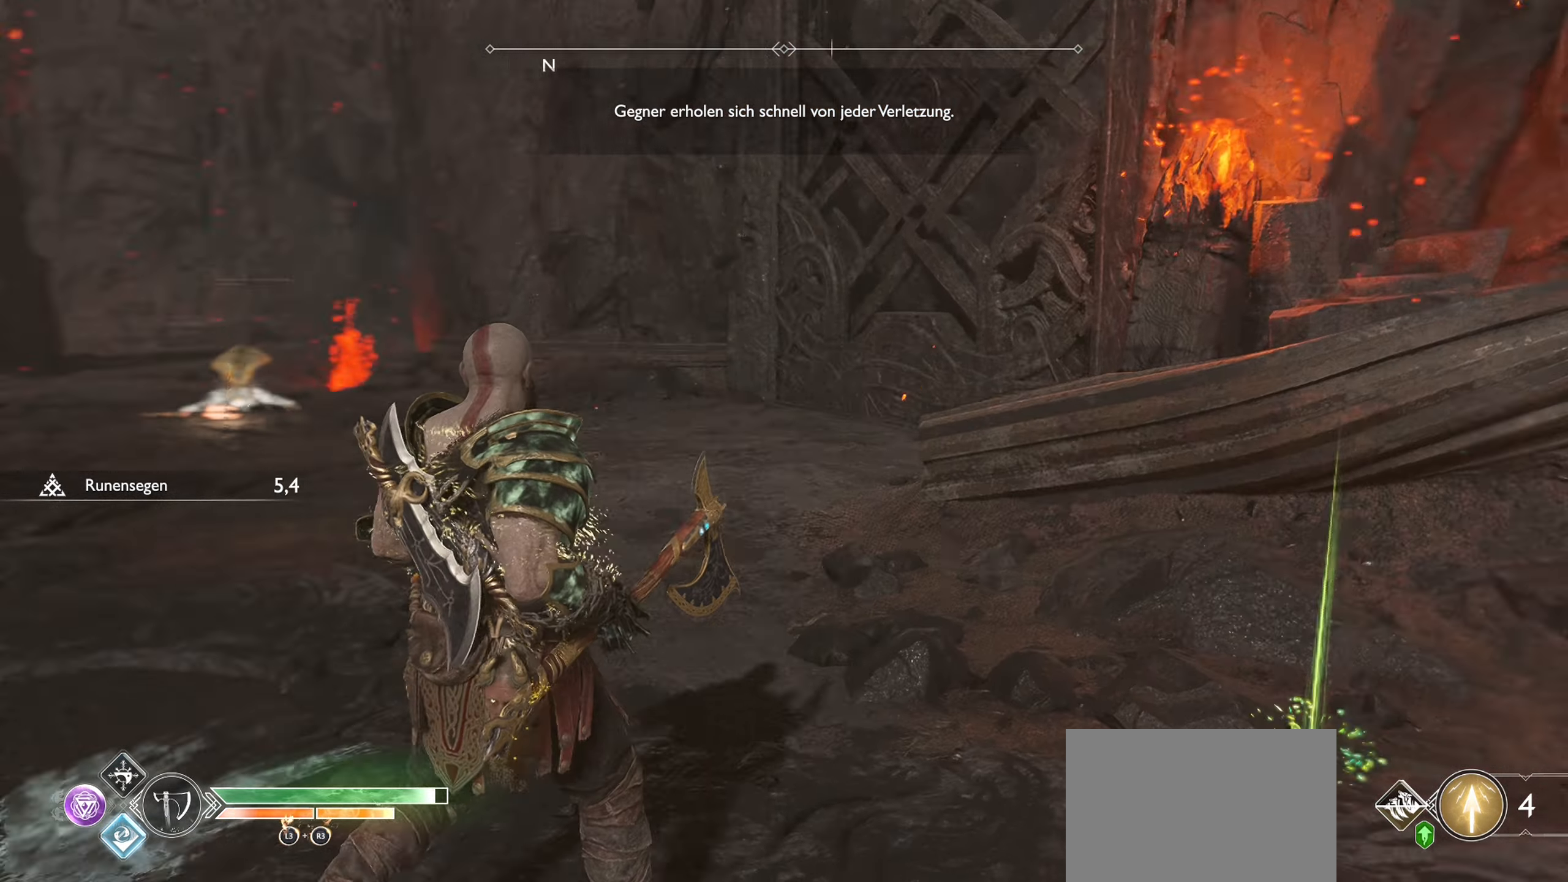
{"buttons": [], "left_stick": "up", "right_stick": "center", "events": [[250, "left_stick", "left"], [284, "right_stick", "center"], [367, "left_stick", "up-left"], [484, "left_stick", "up"]]}
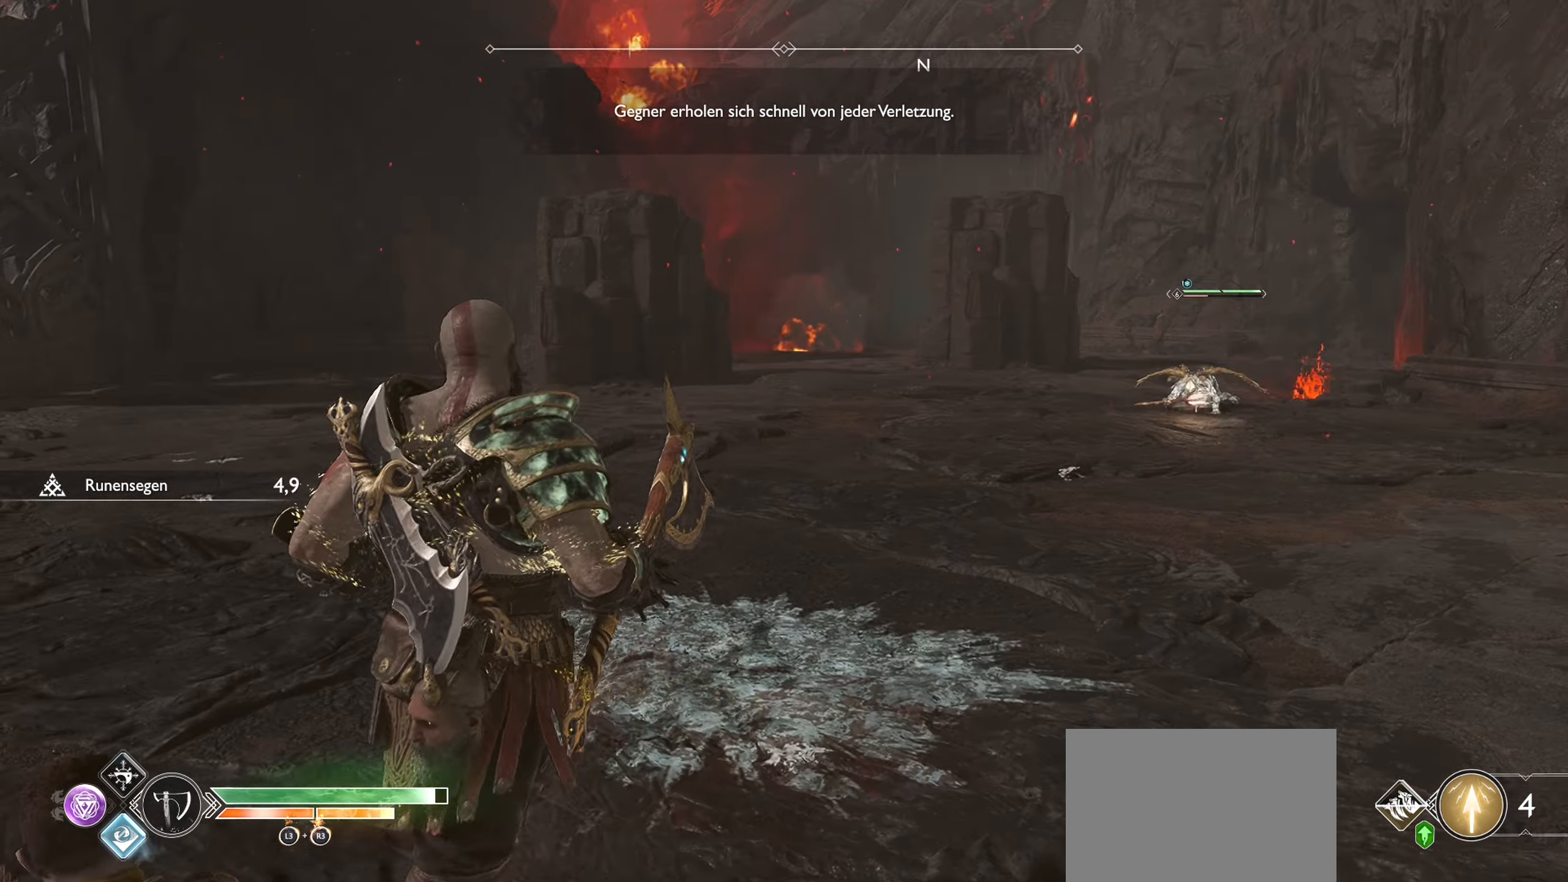
{"buttons": [], "left_stick": "up", "right_stick": "center", "events": [[34, "right_stick", "right"], [217, "right_stick", "center"], [334, "R3", "down"], [468, "R3", "up"]]}
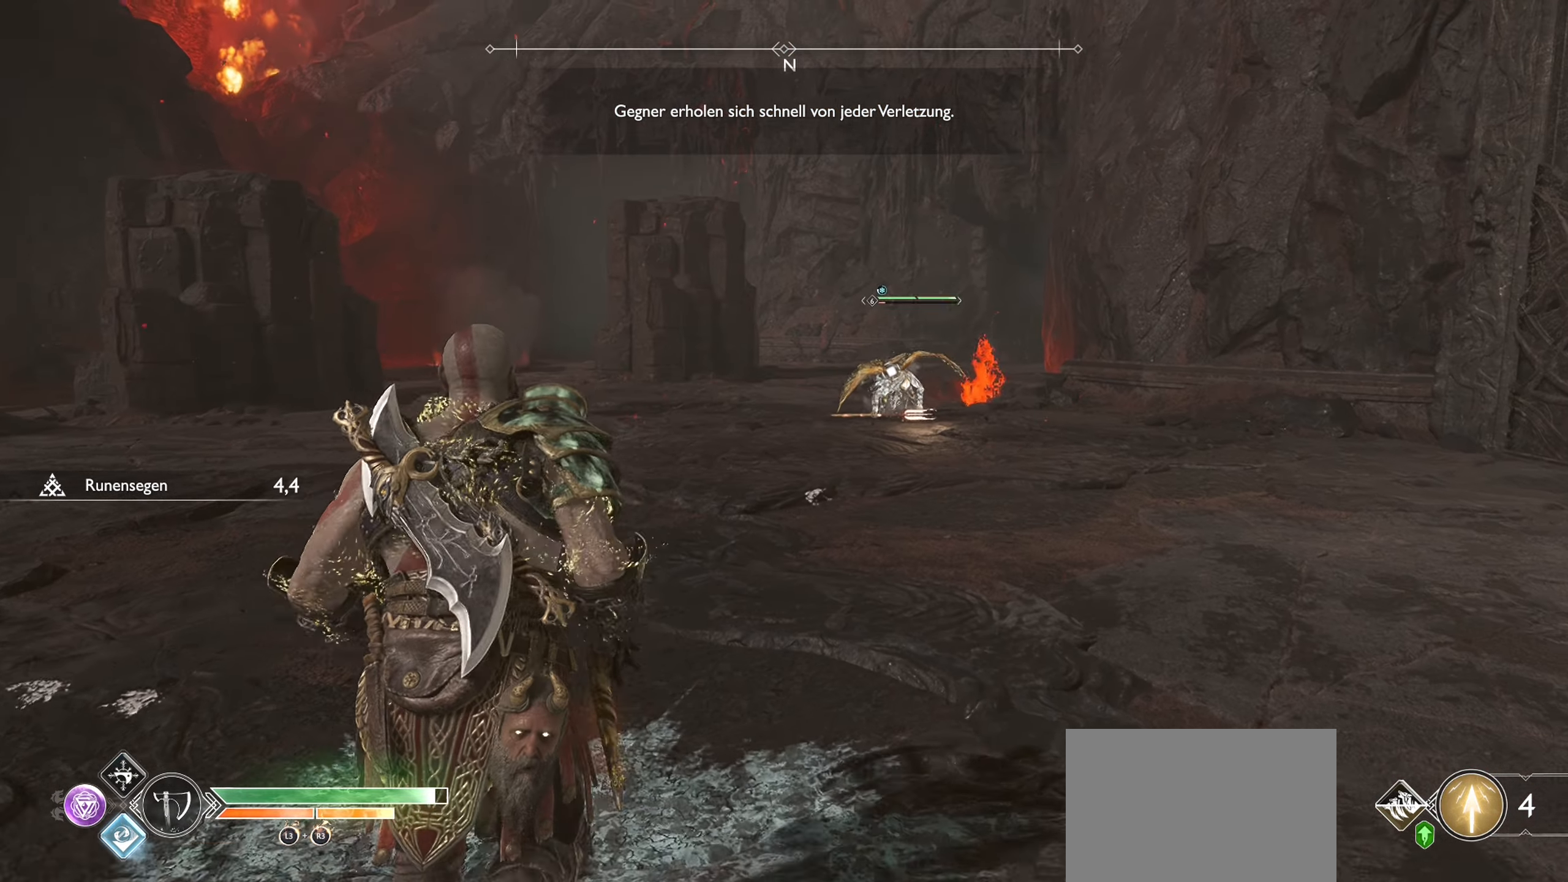
{"buttons": [], "left_stick": "up", "right_stick": "center", "events": [[117, "L3", "down"], [284, "L3", "up"]]}
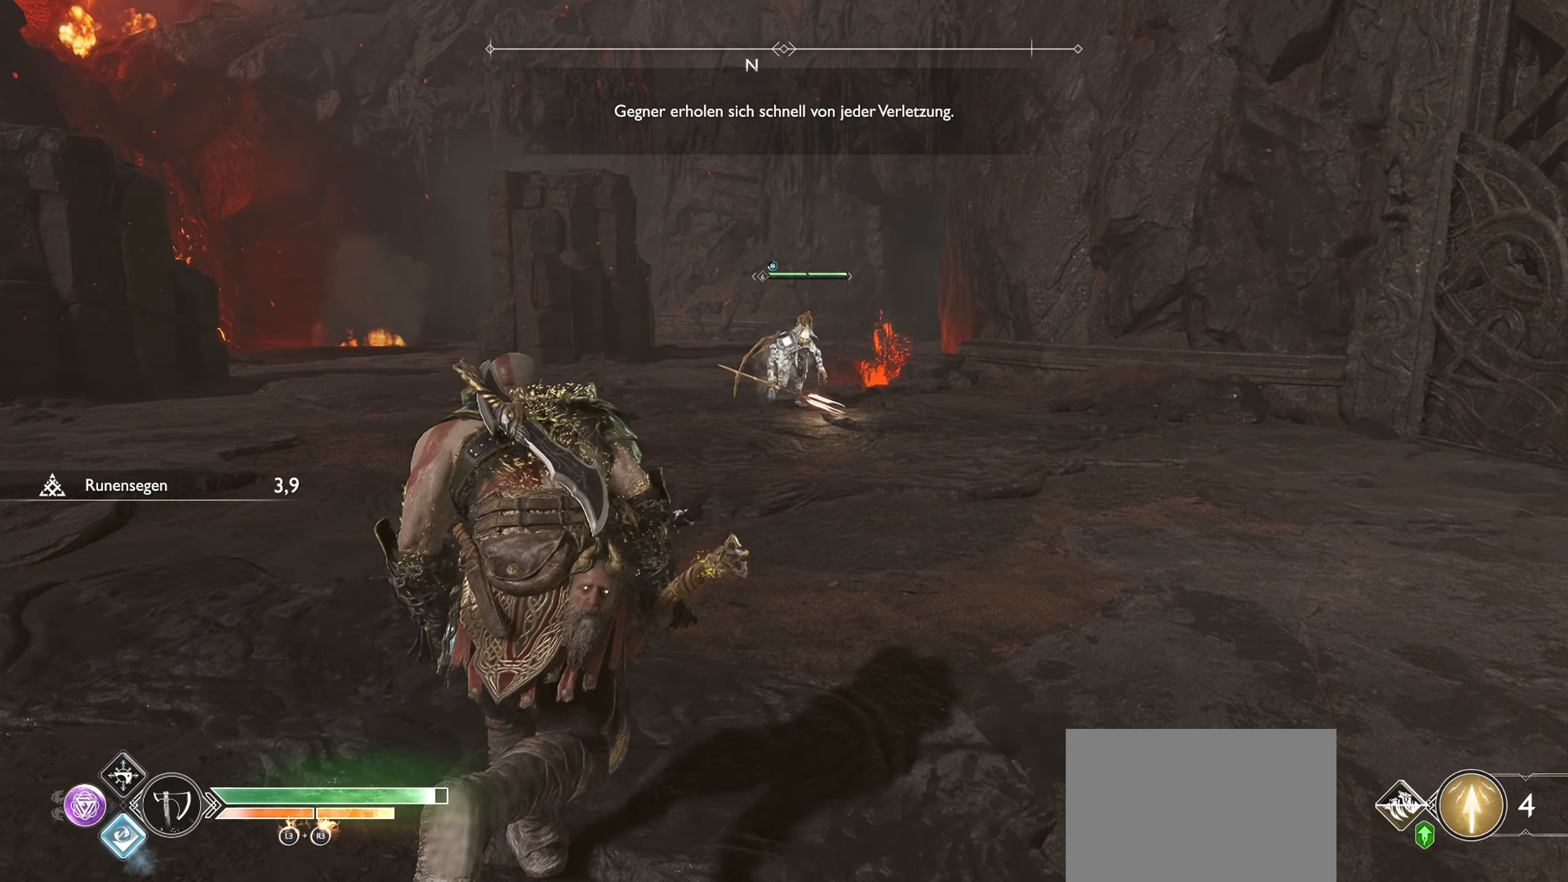
{"buttons": [], "left_stick": "up", "right_stick": "center", "events": []}
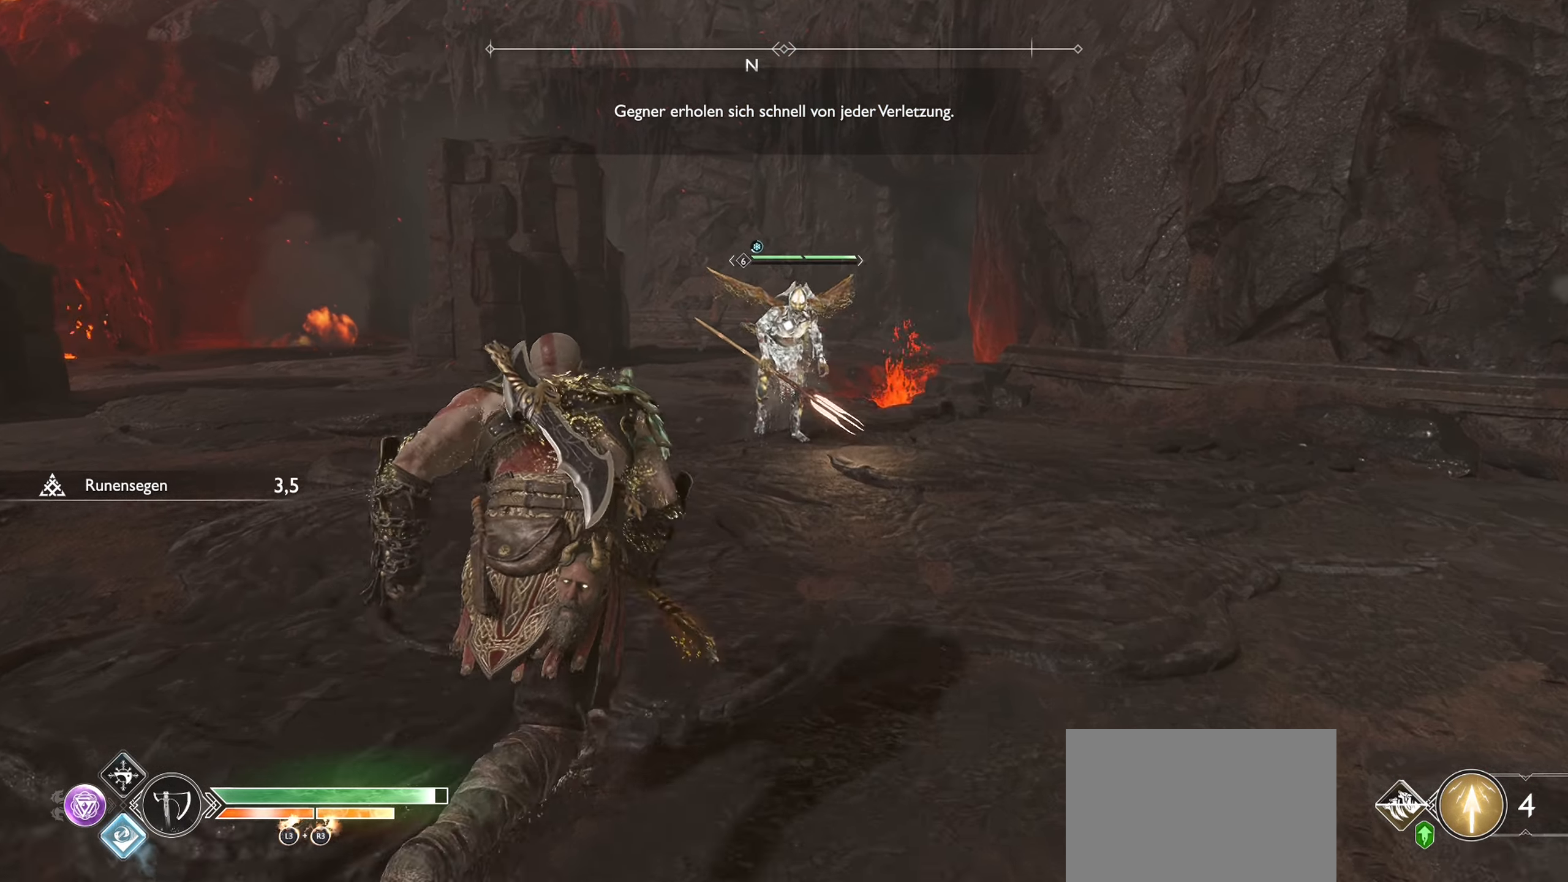
{"buttons": ["R2"], "left_stick": "up", "right_stick": "center", "events": [[217, "R2", "down"]]}
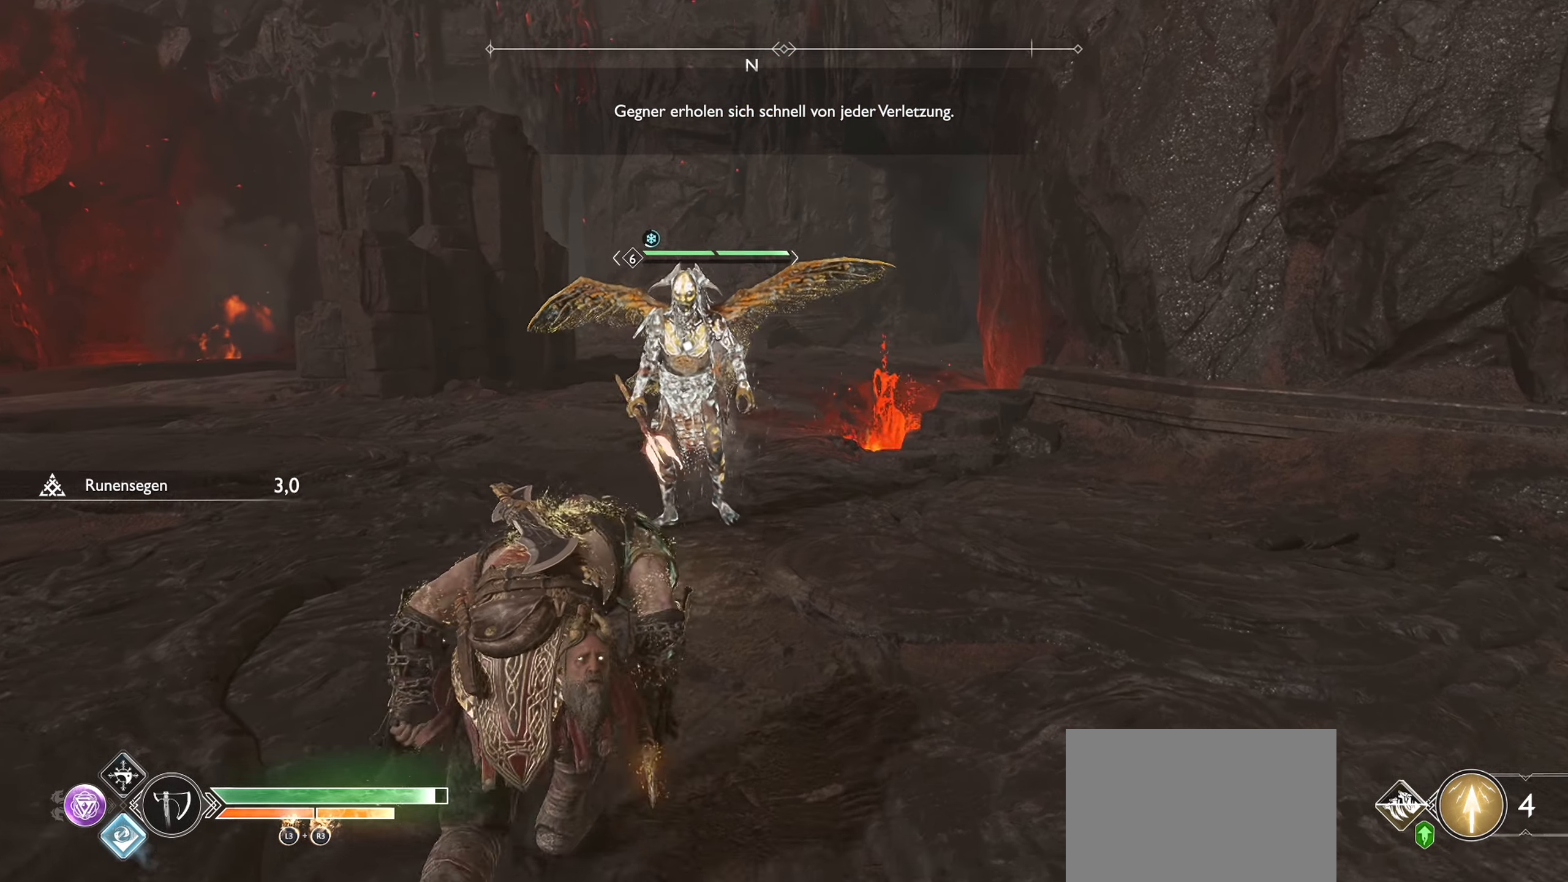
{"buttons": ["R2"], "left_stick": "up", "right_stick": "center", "events": []}
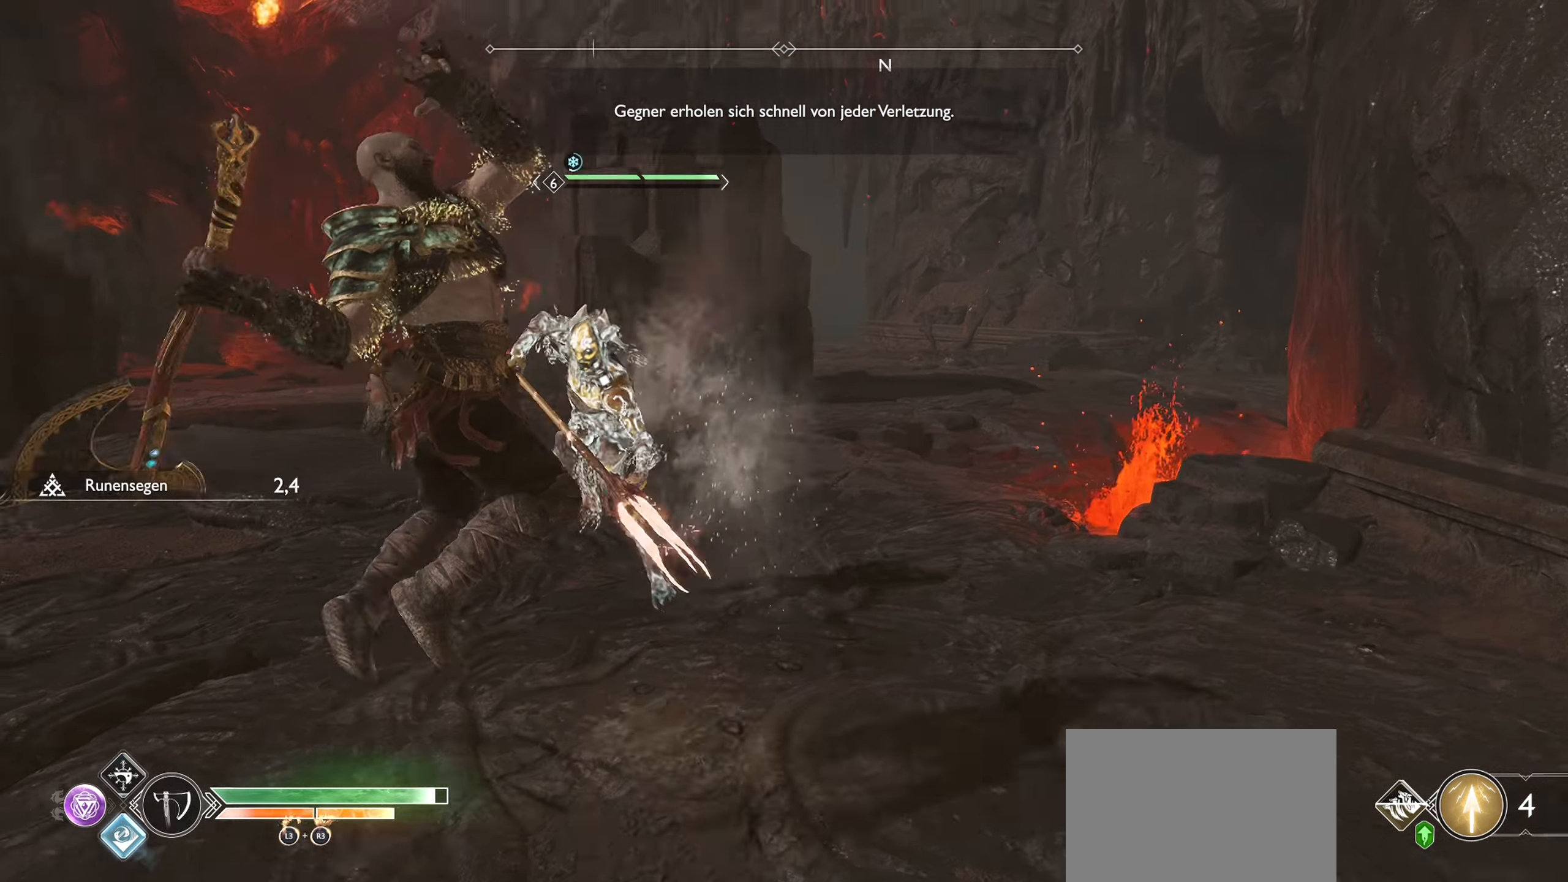
{"buttons": ["R2"], "left_stick": "up", "right_stick": "center", "events": []}
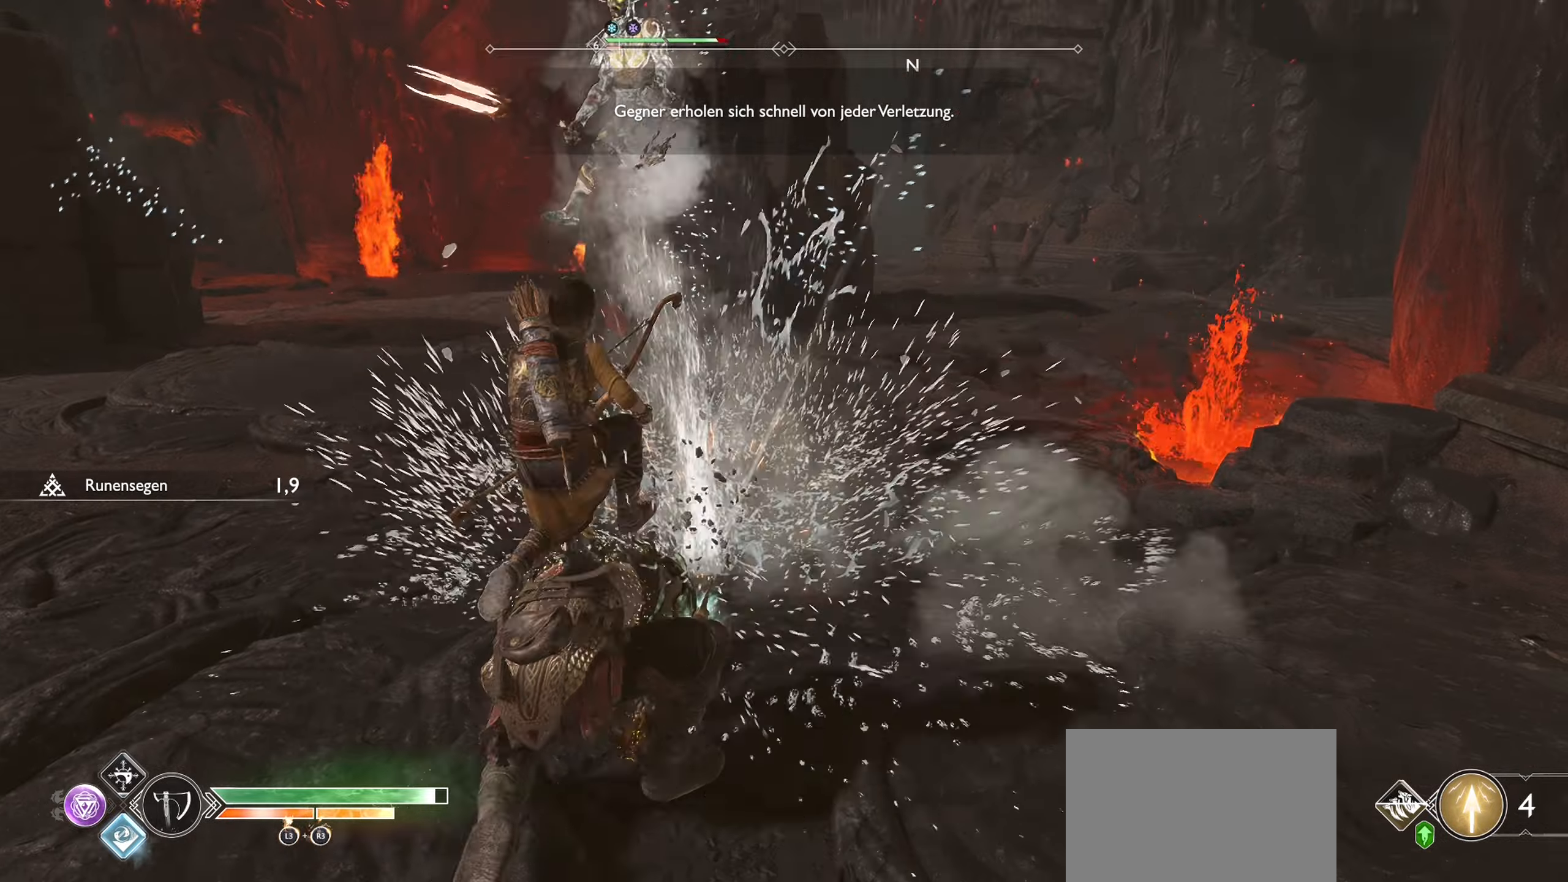
{"buttons": ["L1"], "left_stick": "up", "right_stick": "center", "events": [[100, "R2", "up"], [400, "L1", "down"]]}
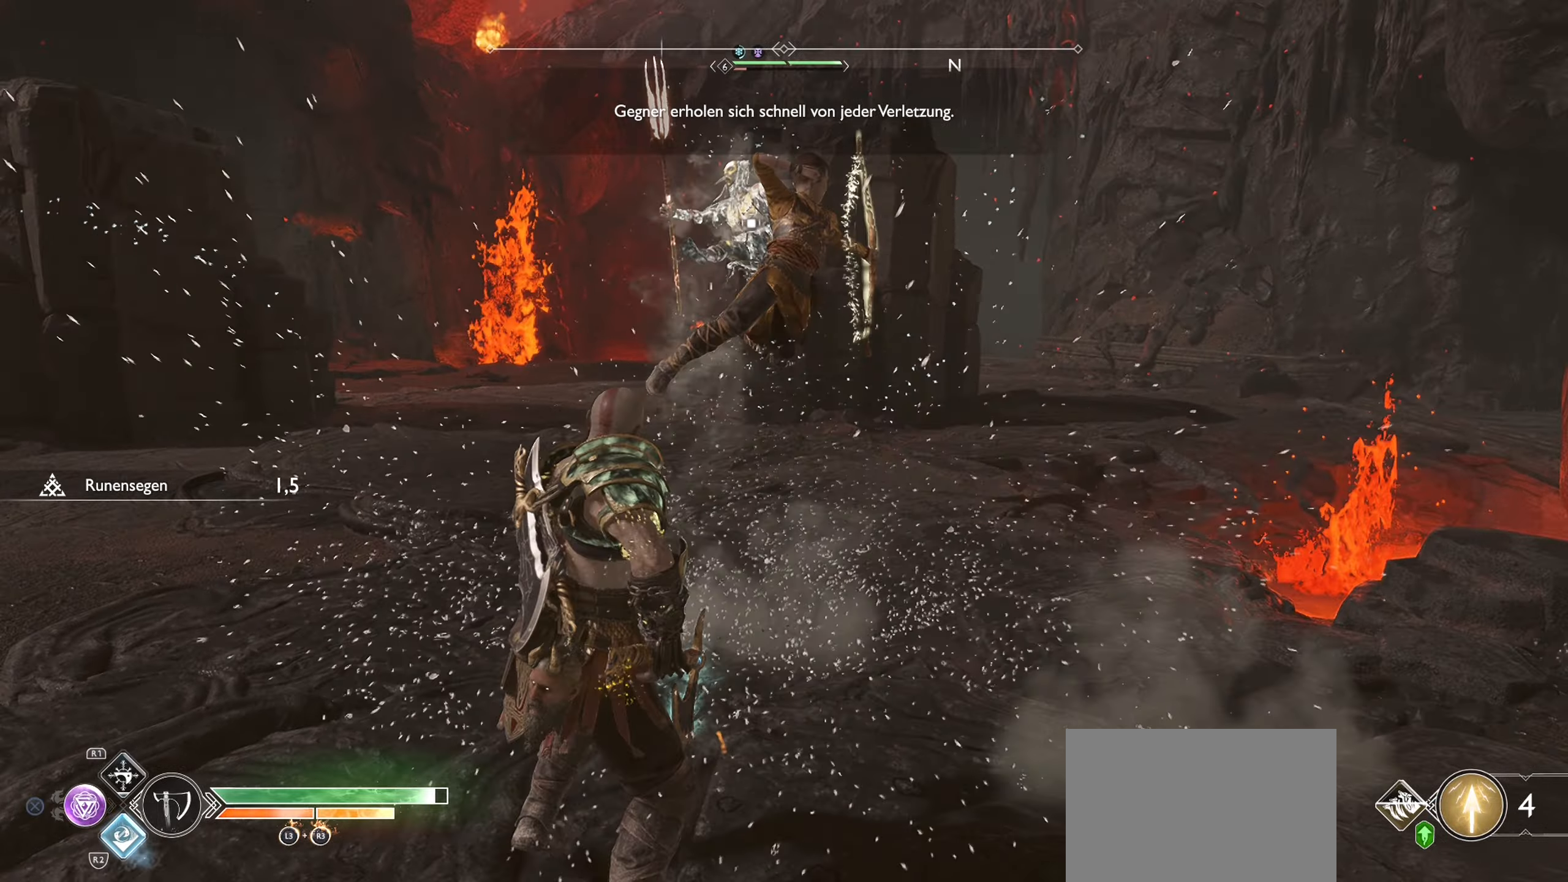
{"buttons": ["L1"], "left_stick": "up", "right_stick": "center", "events": [[34, "R2", "down"], [217, "R2", "up"], [267, "R2", "down"], [468, "R2", "up"]]}
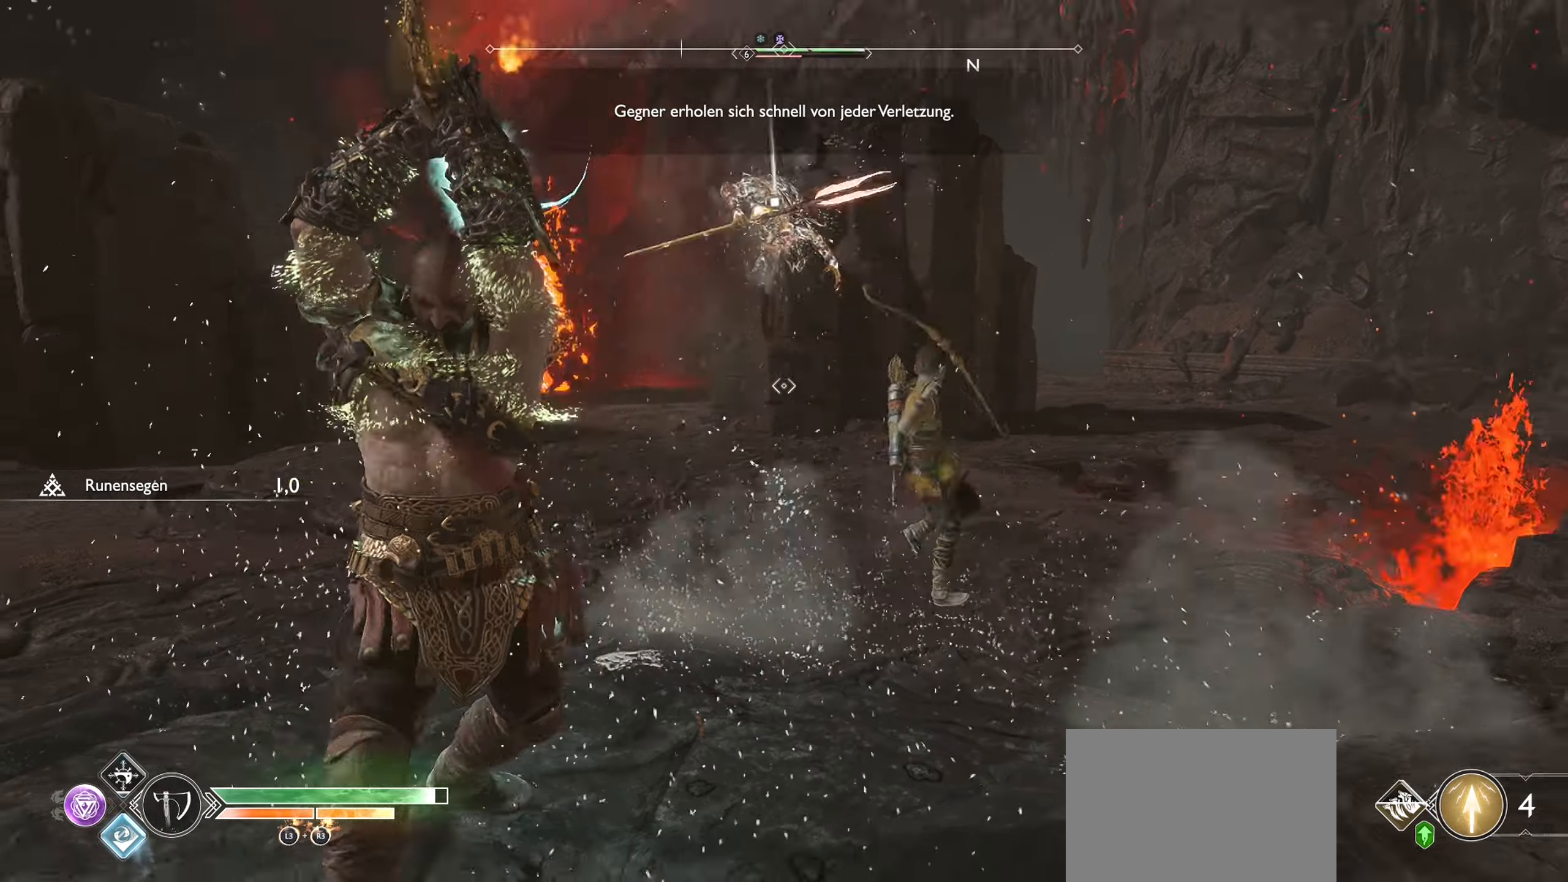
{"buttons": [], "left_stick": "up", "right_stick": "center", "events": [[33, "R2", "down"], [200, "R2", "up"], [250, "L1", "up"], [300, "left_stick", "center"], [484, "left_stick", "up"]]}
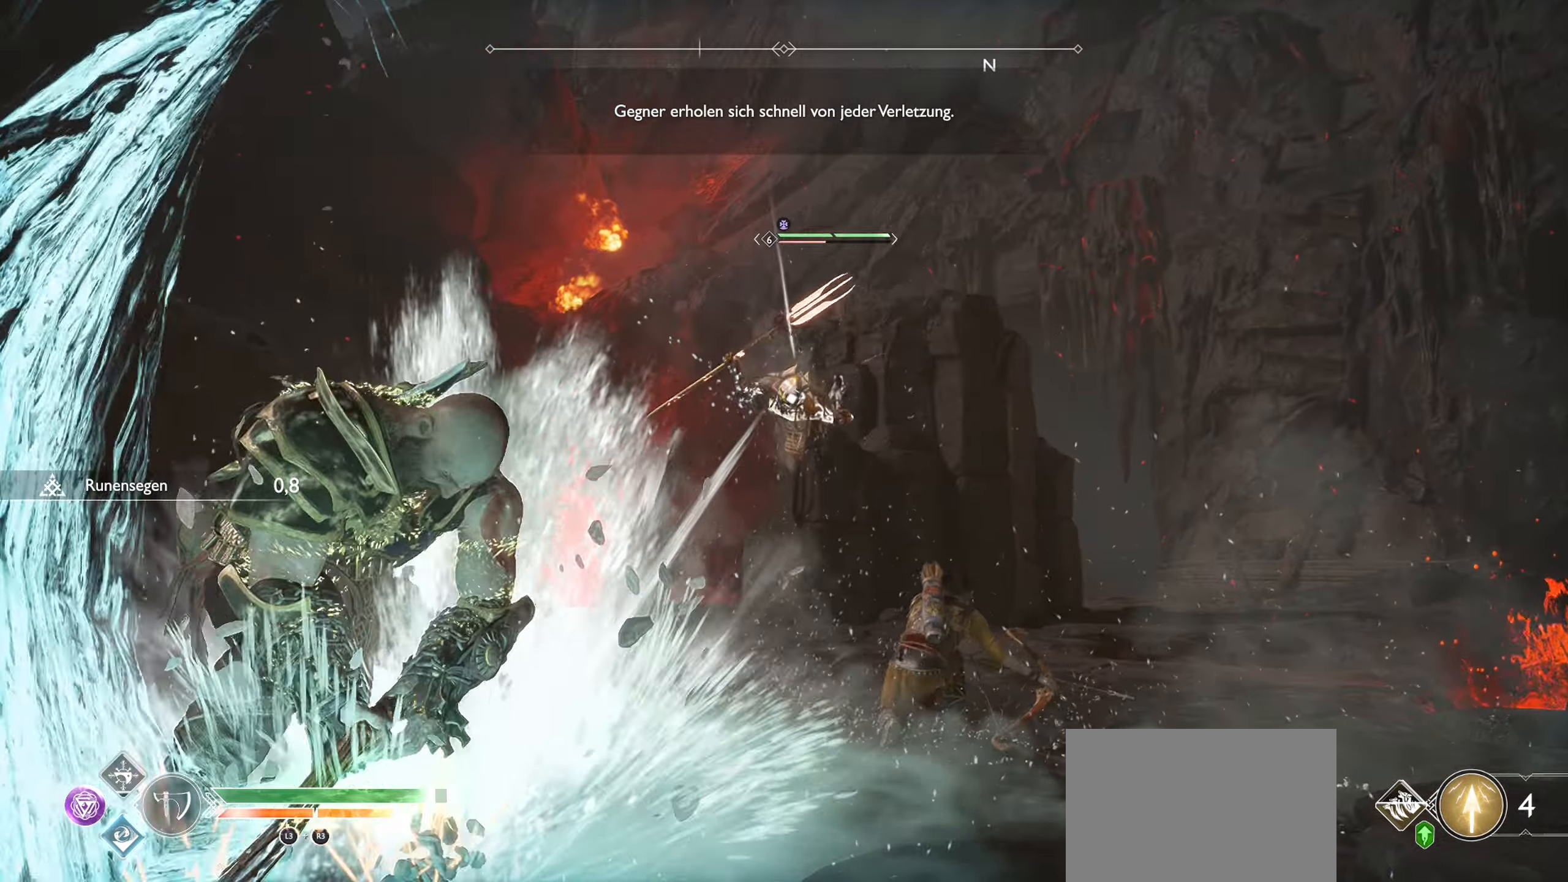
{"buttons": ["L3"], "left_stick": "up", "right_stick": "center", "events": [[451, "L3", "down"]]}
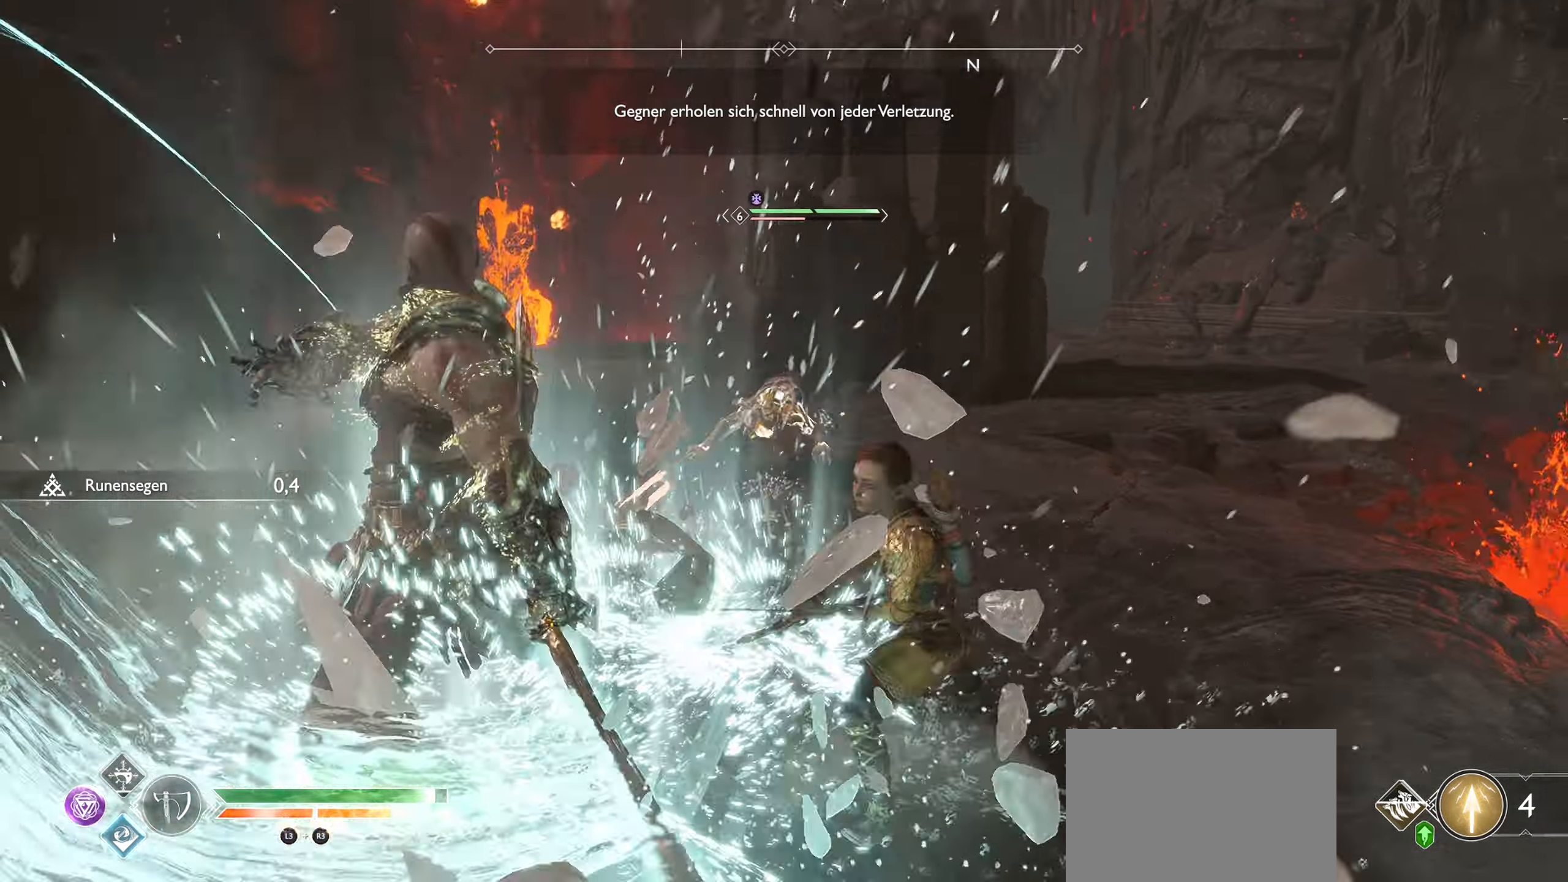
{"buttons": [], "left_stick": "up", "right_stick": "center", "events": [[183, "L3", "up"]]}
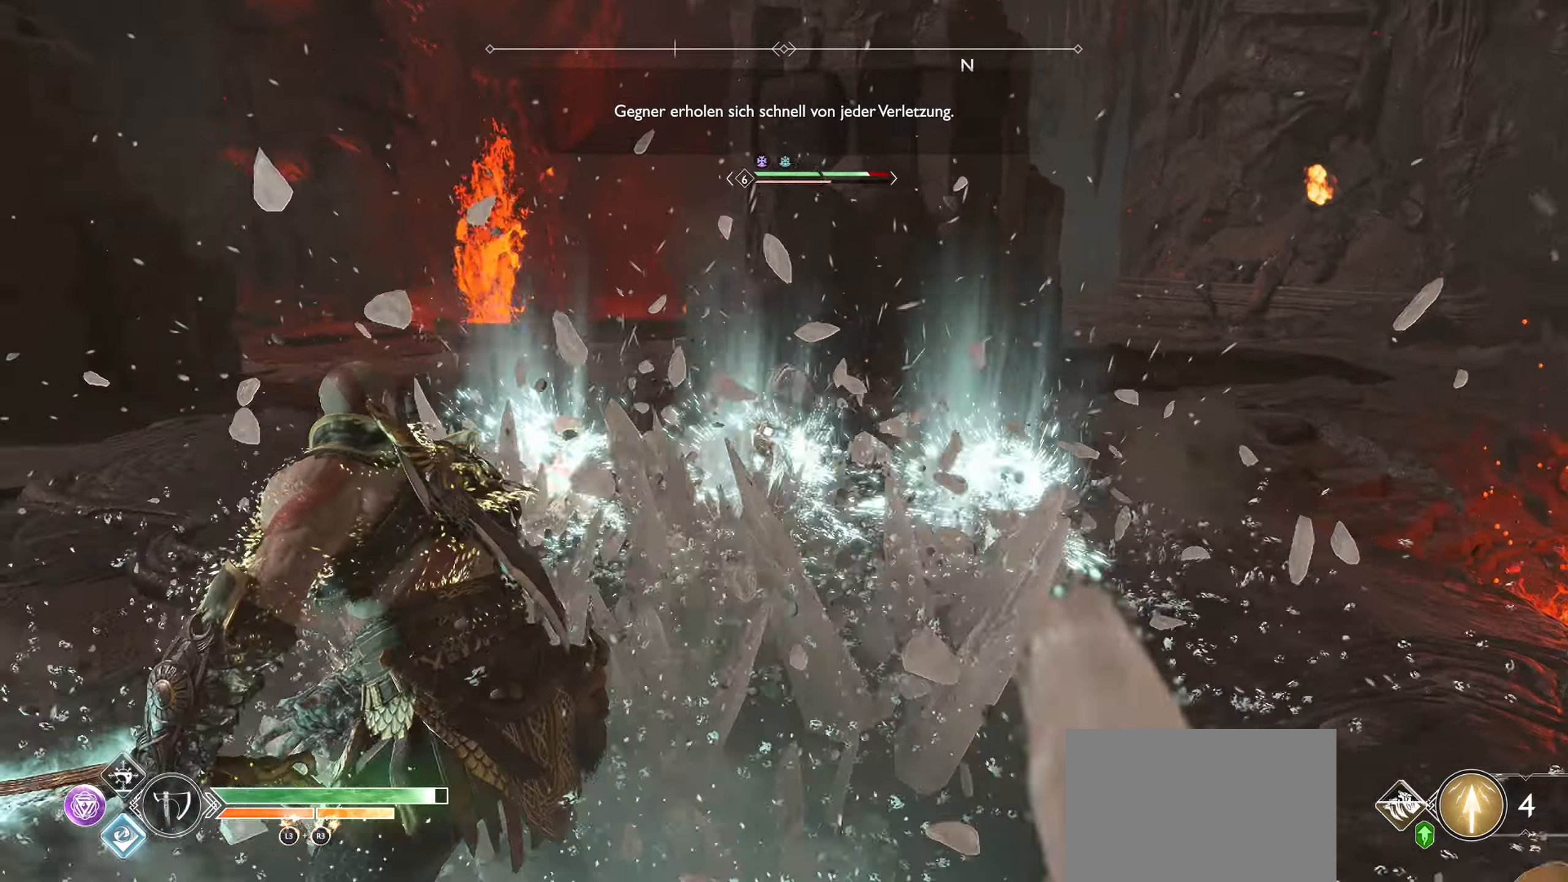
{"buttons": [], "left_stick": "up", "right_stick": "center", "events": [[201, "L3", "down"], [401, "L3", "up"]]}
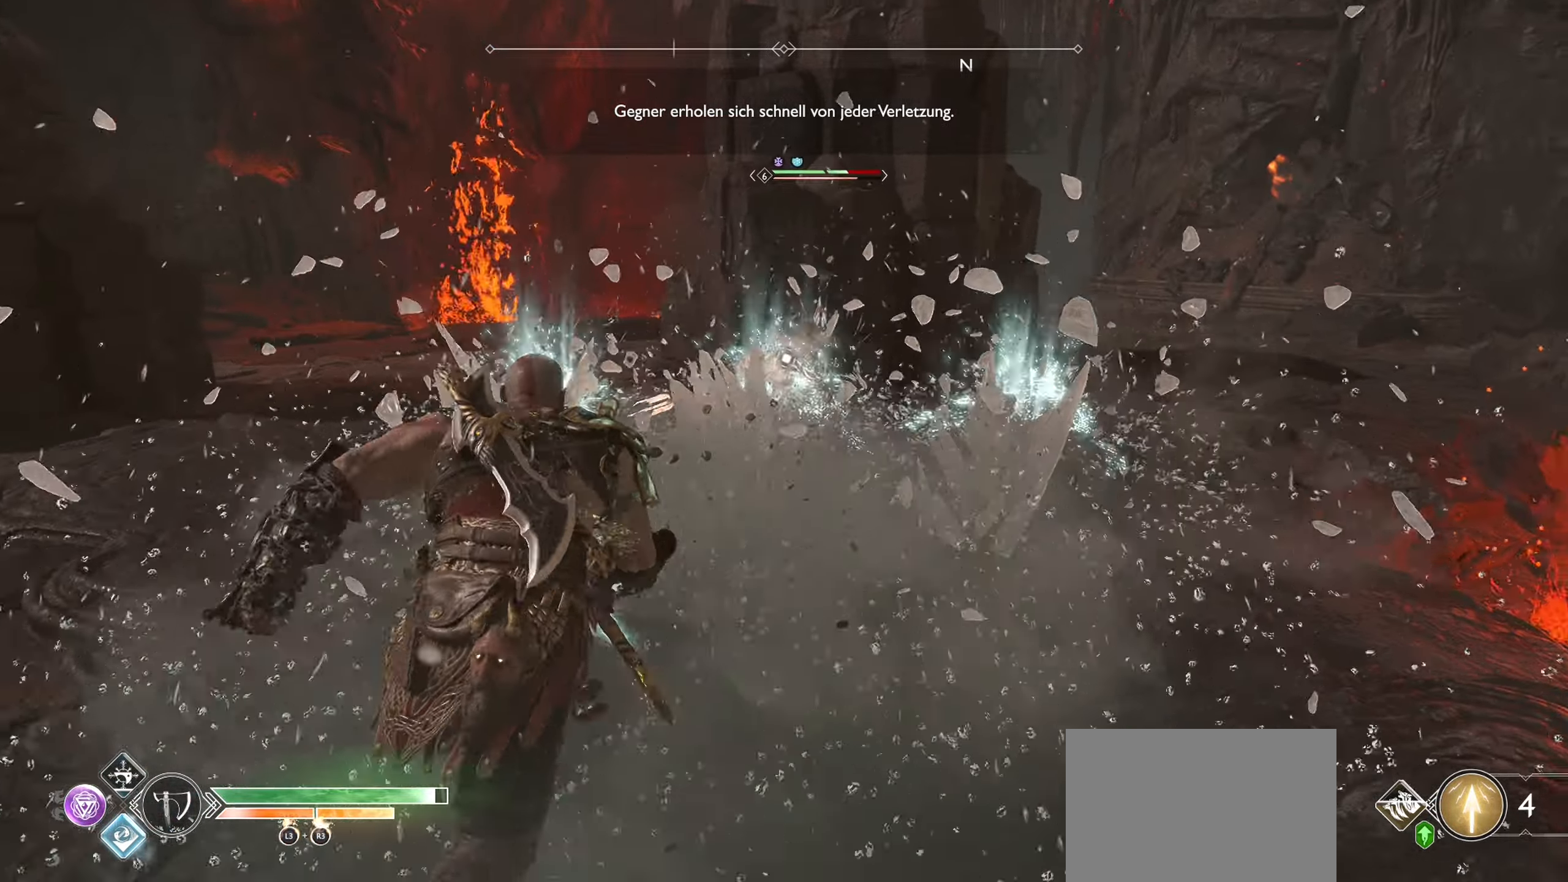
{"buttons": ["SQUARE"], "left_stick": "up", "right_stick": "center", "events": [[167, "SQUARE", "down"], [300, "SQUARE", "up"], [384, "SQUARE", "down"]]}
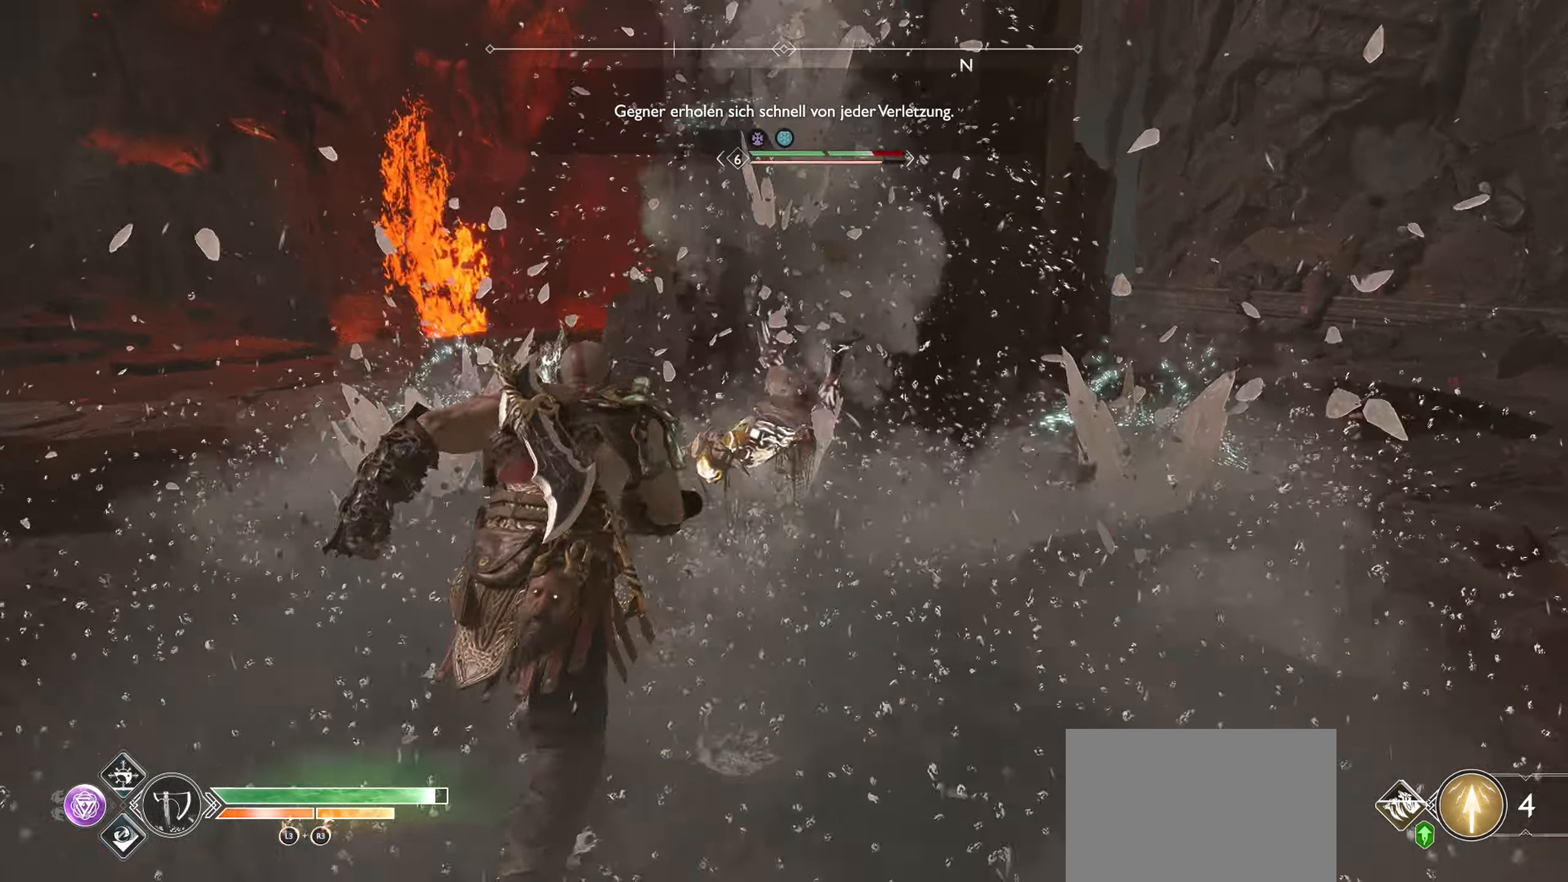
{"buttons": ["SQUARE"], "left_stick": "up", "right_stick": "center", "events": [[17, "SQUARE", "up"], [67, "R1", "down"], [84, "SQUARE", "down"], [184, "SQUARE", "up"], [217, "R1", "up"], [284, "SQUARE", "down"], [301, "R1", "down"], [401, "SQUARE", "up"], [434, "R1", "up"], [468, "SQUARE", "down"]]}
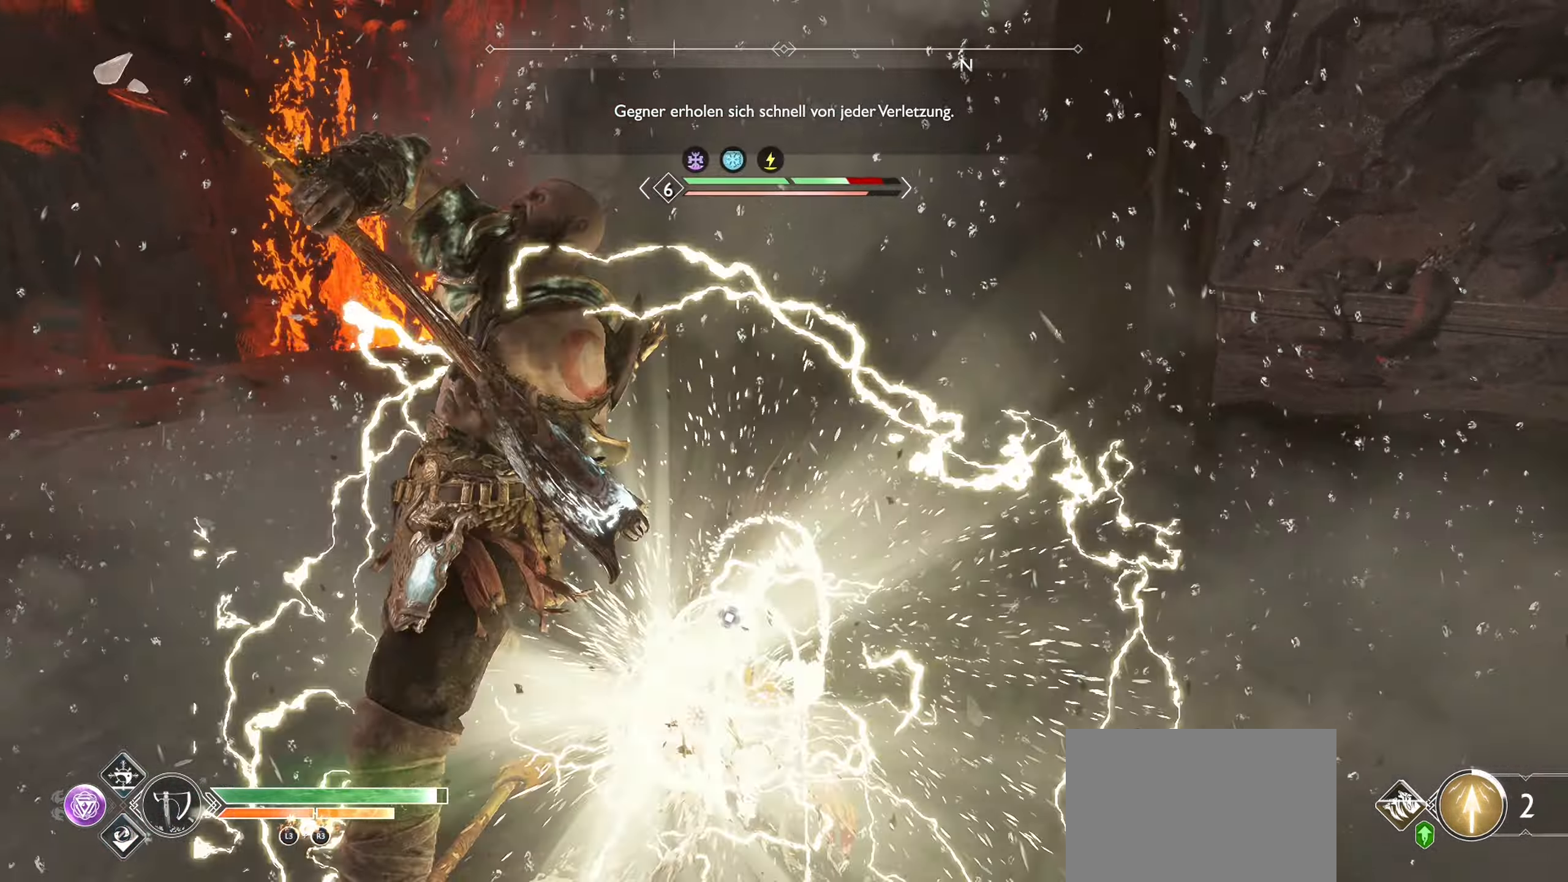
{"buttons": ["SQUARE", "R1"], "left_stick": "center", "right_stick": "center", "events": [[17, "R1", "down"], [150, "left_stick", "center"], [200, "R1", "up"], [350, "SQUARE", "up"], [400, "R1", "down"], [417, "SQUARE", "down"]]}
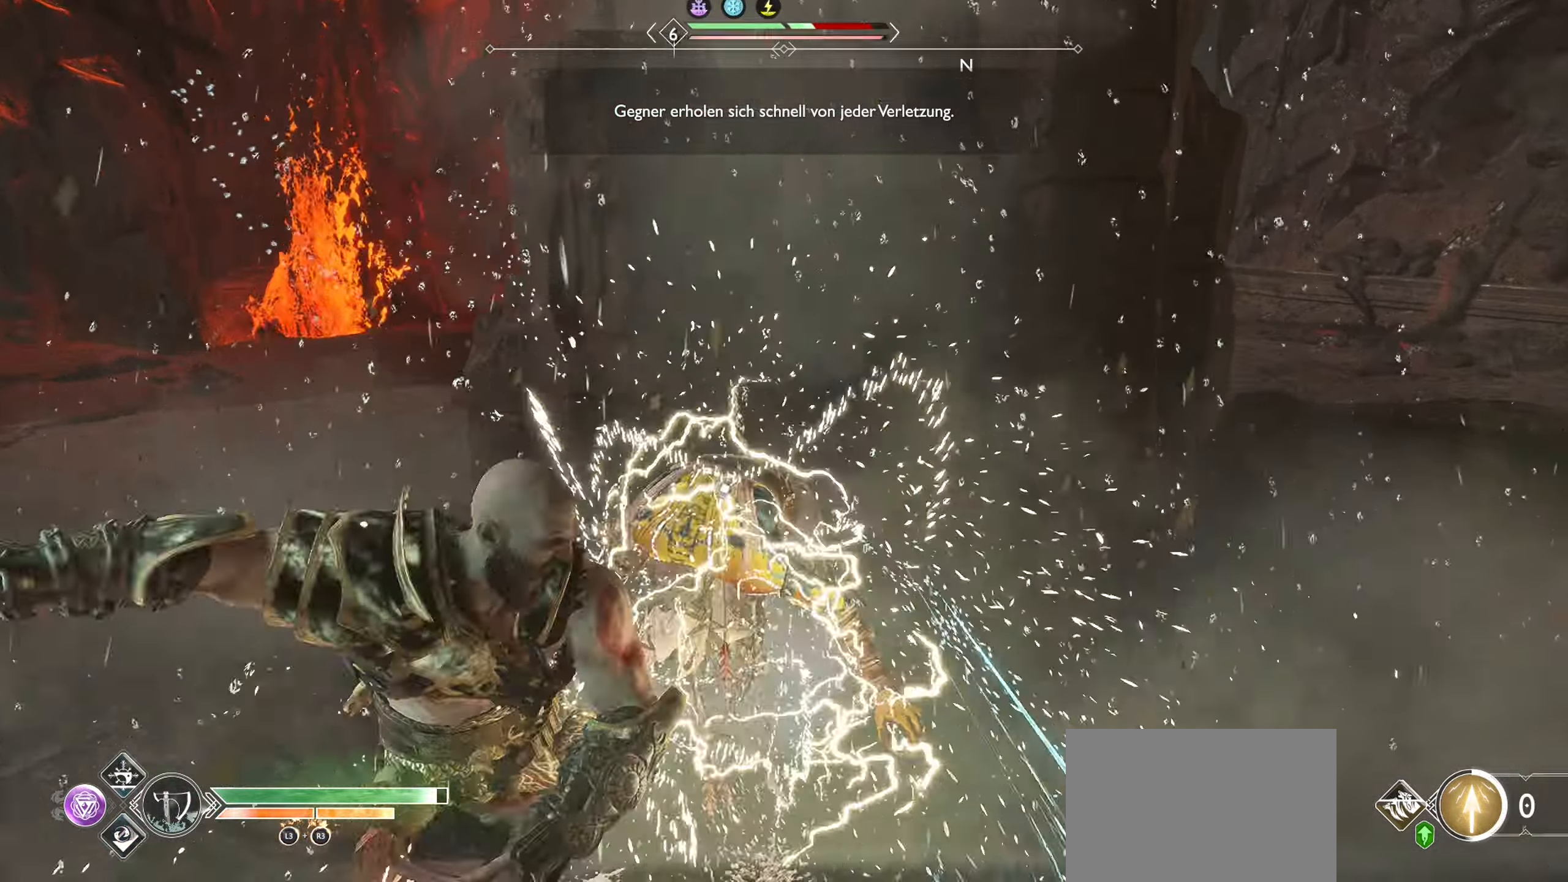
{"buttons": [], "left_stick": "center", "right_stick": "center", "events": [[50, "SQUARE", "up"], [67, "R1", "up"], [101, "SQUARE", "down"], [117, "R1", "down"], [251, "SQUARE", "up"], [267, "R1", "up"], [317, "SQUARE", "down"], [334, "R1", "down"], [451, "SQUARE", "up"], [484, "R1", "up"]]}
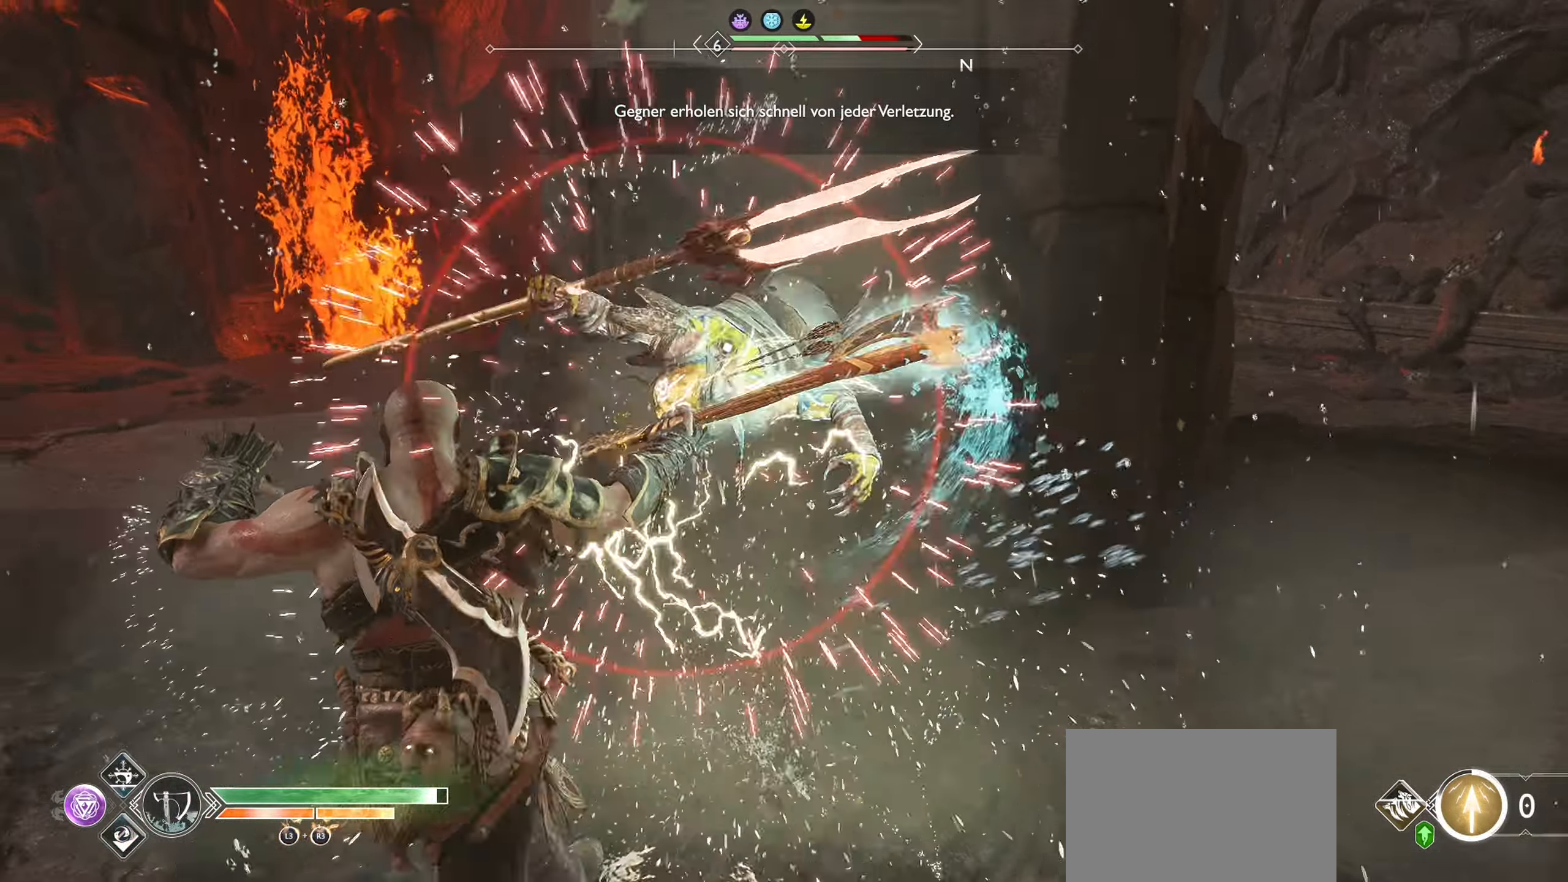
{"buttons": ["SQUARE", "R1"], "left_stick": "center", "right_stick": "center", "events": [[17, "SQUARE", "down"], [50, "R1", "down"], [167, "SQUARE", "up"], [183, "R1", "up"], [217, "SQUARE", "down"], [250, "R1", "down"], [366, "SQUARE", "up"], [383, "R1", "up"], [433, "SQUARE", "down"], [450, "R1", "down"]]}
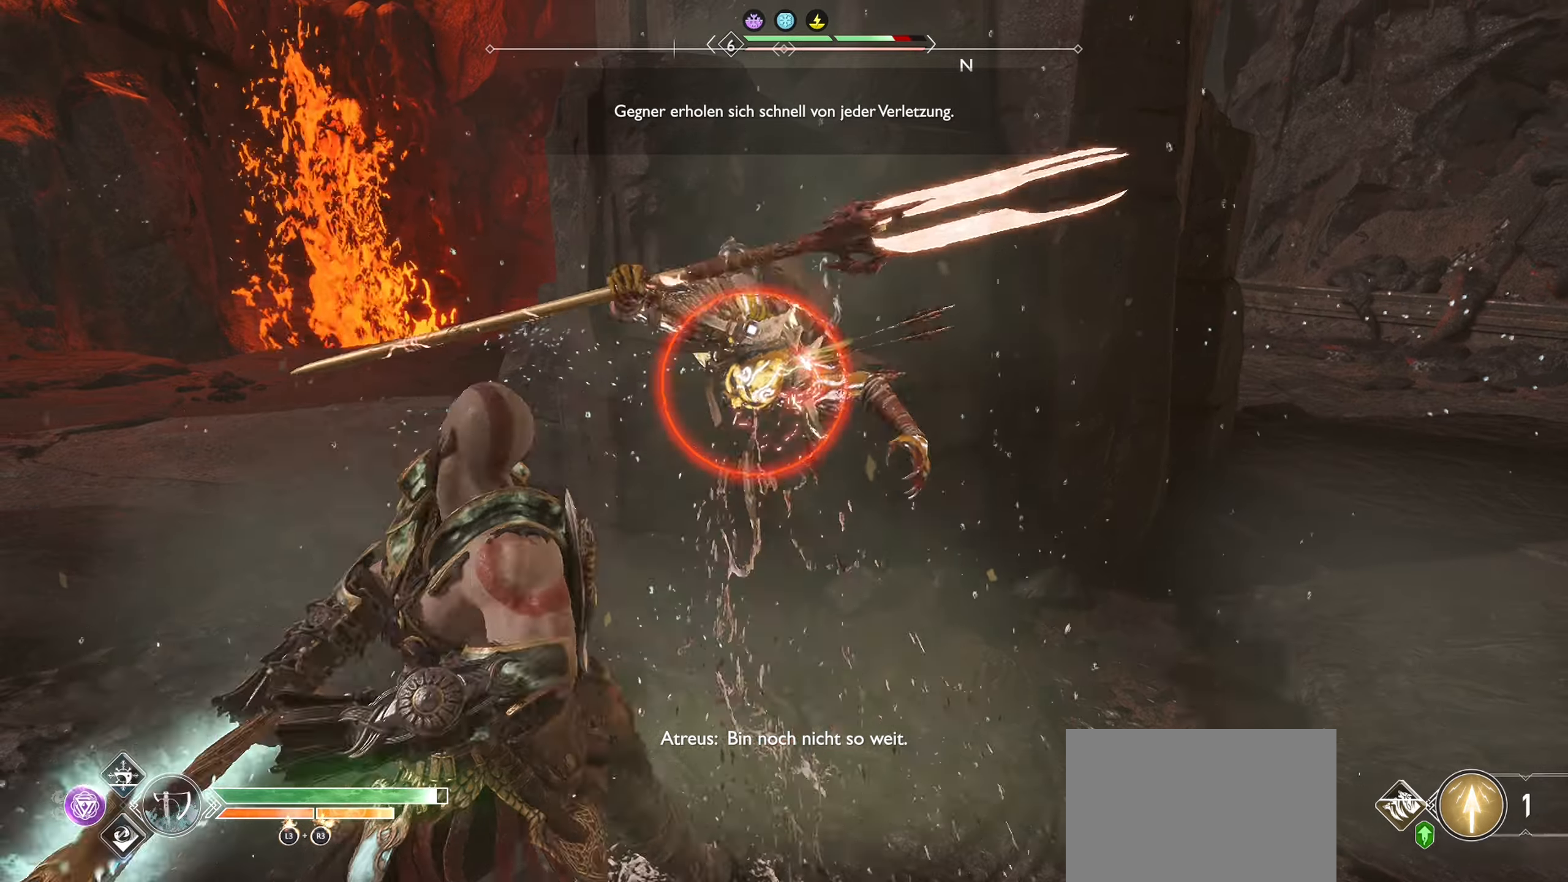
{"buttons": ["R1"], "left_stick": "center", "right_stick": "center", "events": [[67, "SQUARE", "up"], [100, "R1", "up"], [133, "SQUARE", "down"], [150, "R1", "down"], [284, "SQUARE", "up"], [300, "R1", "up"], [334, "SQUARE", "down"], [384, "R1", "down"], [484, "SQUARE", "up"]]}
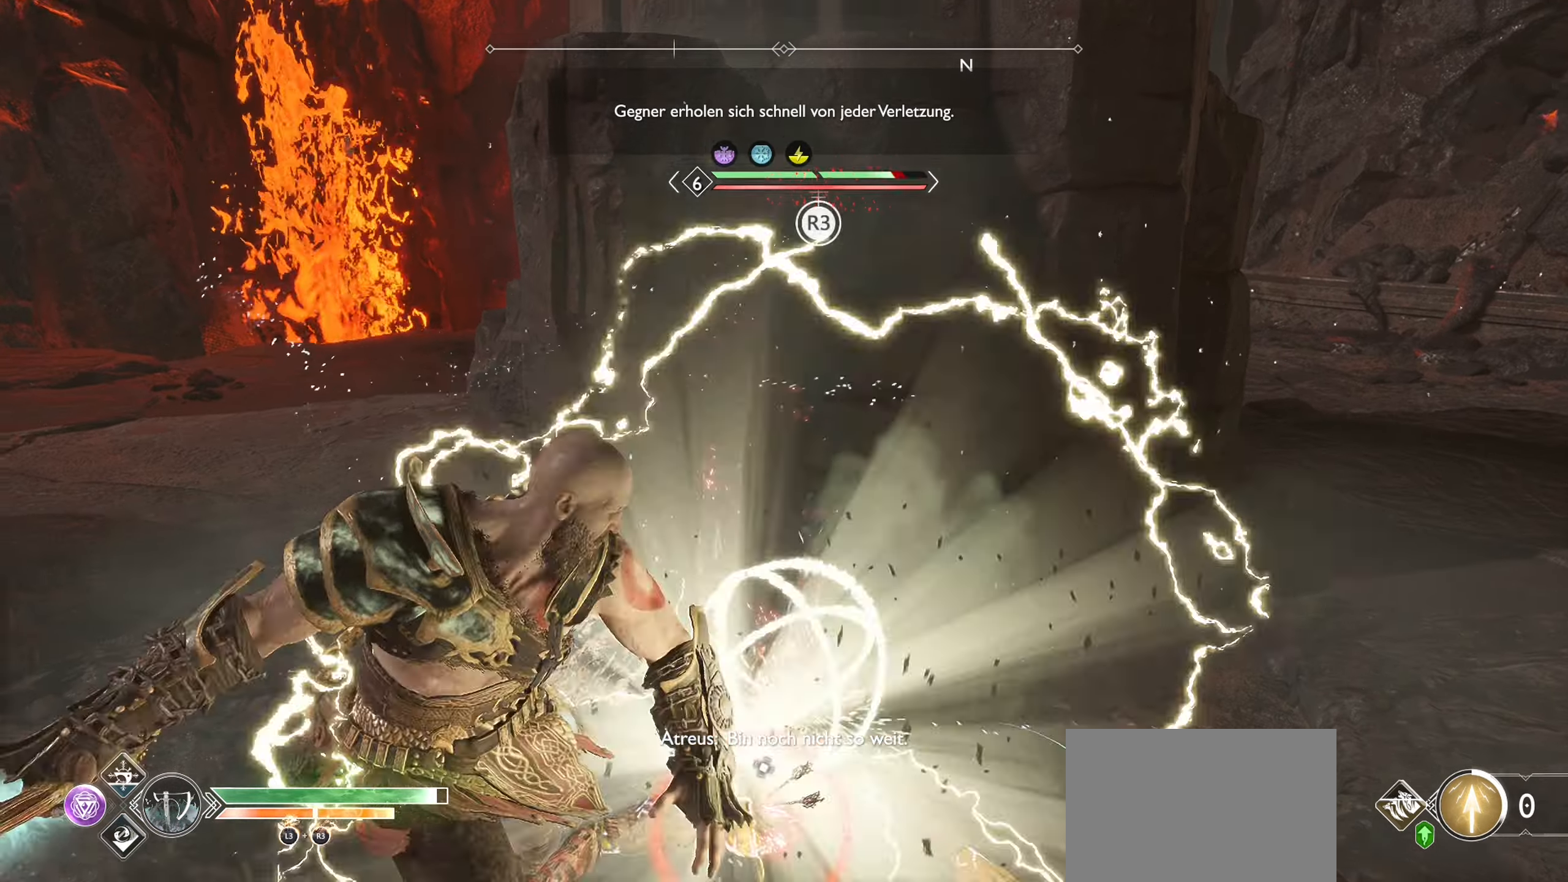
{"buttons": [], "left_stick": "center", "right_stick": "center", "events": [[17, "R1", "up"], [101, "R3", "down"], [267, "R3", "up"], [351, "R3", "down"], [484, "R3", "up"]]}
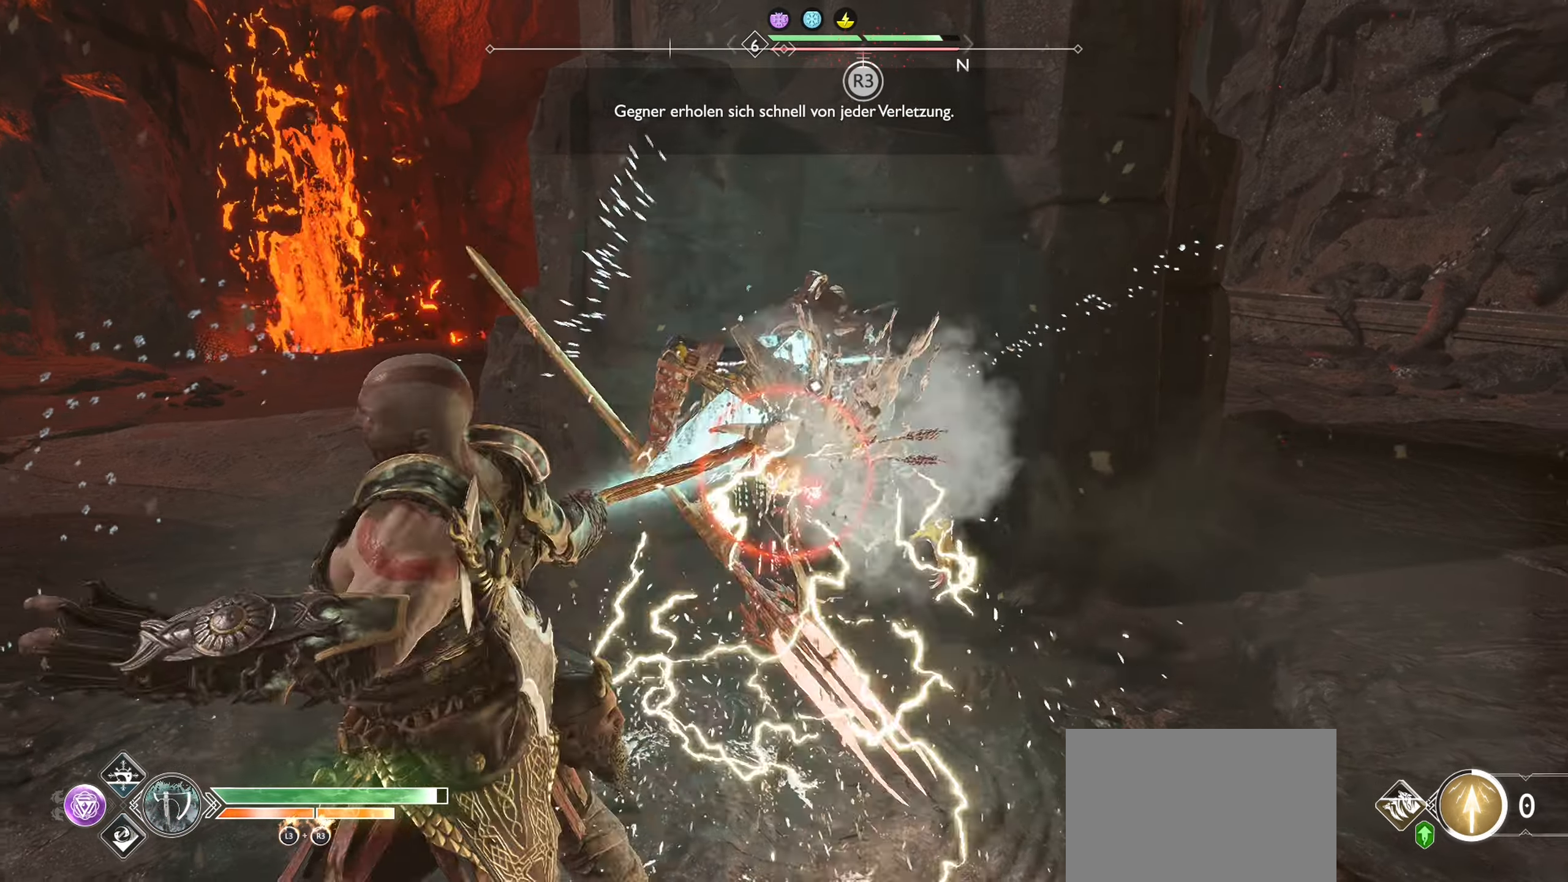
{"buttons": ["R3"], "left_stick": "center", "right_stick": "center", "events": [[50, "R3", "down"], [183, "R3", "up"], [267, "R3", "down"], [400, "R3", "up"], [450, "R3", "down"]]}
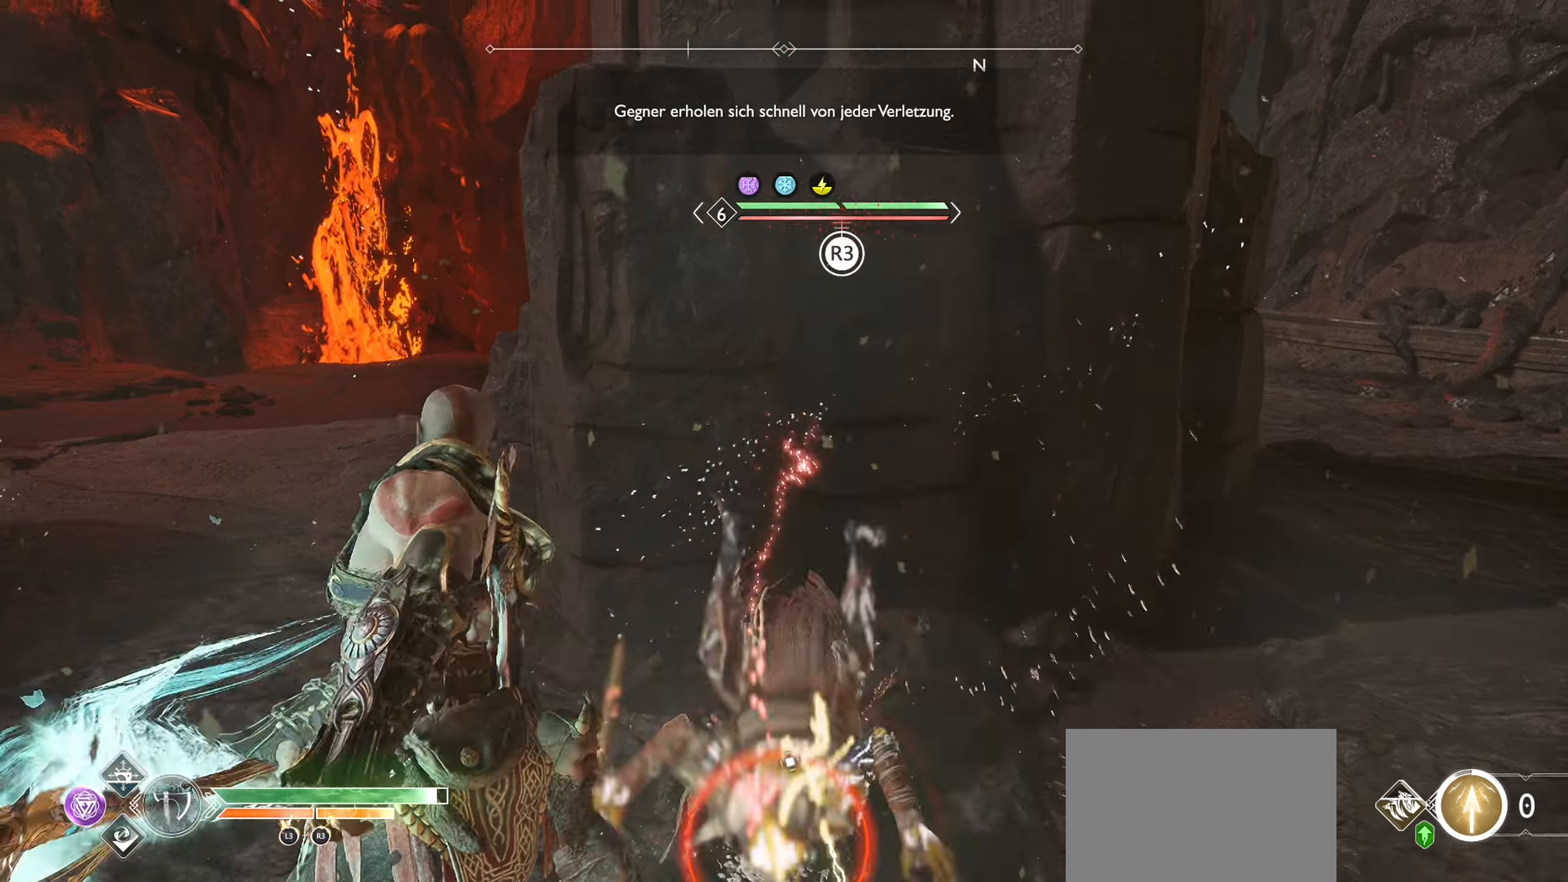
{"buttons": ["R3"], "left_stick": "center", "right_stick": "center", "events": [[101, "R3", "up"], [151, "R3", "down"], [301, "R3", "up"], [367, "R3", "down"]]}
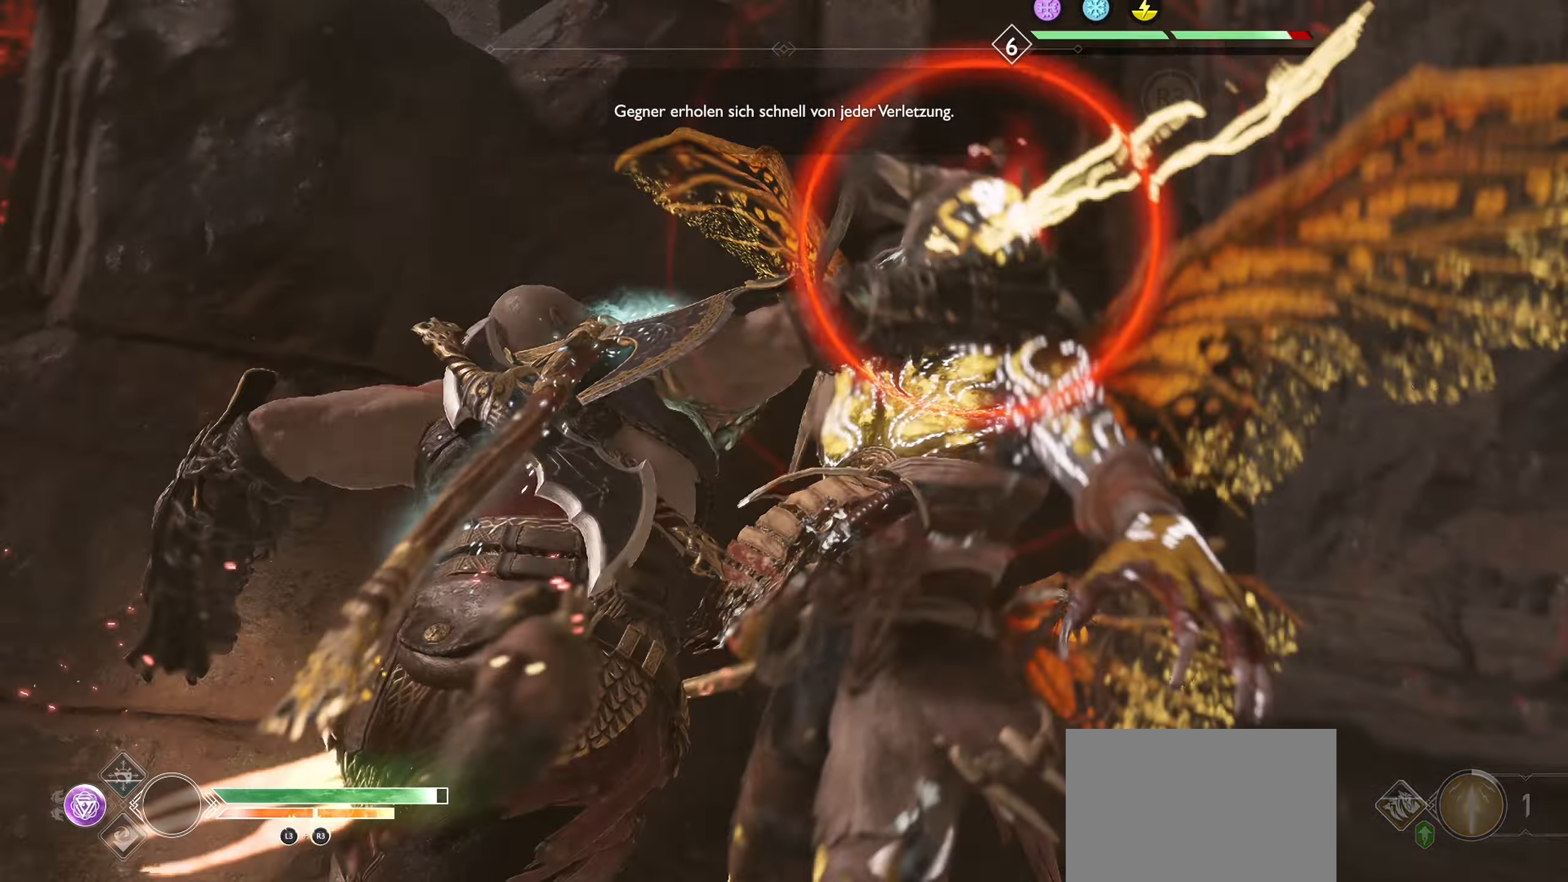
{"buttons": [], "left_stick": "center", "right_stick": "center", "events": [[17, "R3", "up"]]}